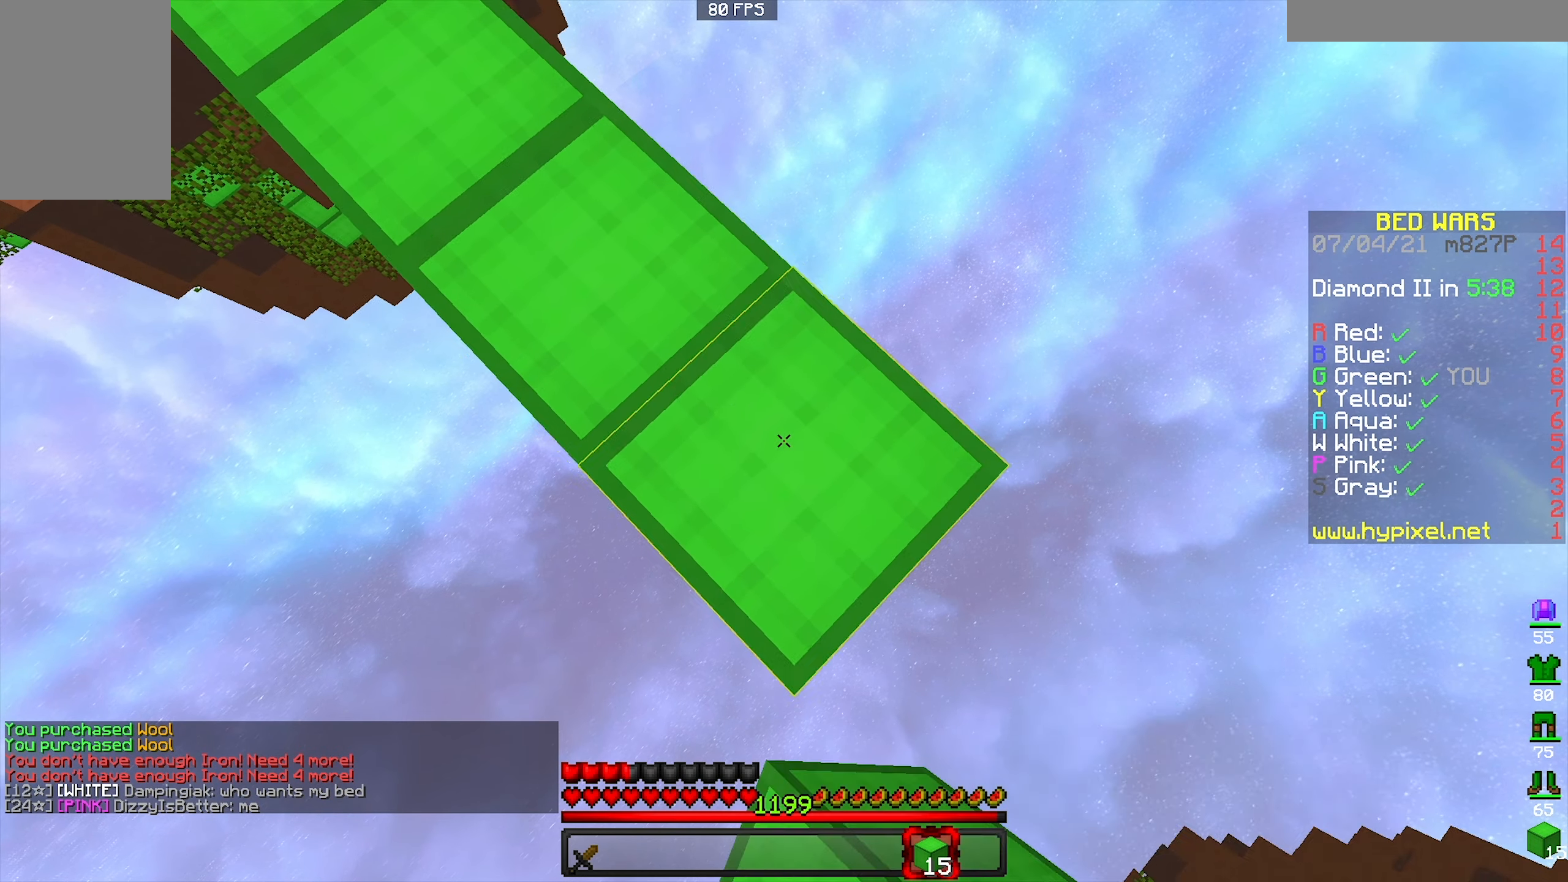
Gameplay with keyboard and mouse; each line is a JSON object with the keys and mouse buttons held at the frame after it. "events" lists presses ("down") and releases ("up") of "a", "d", "s", "space", "w", "mouse_left" and "mouse_right" between this image and that frame as [ms after this image, input, new state], when the widget could be followed in between. "mouse_left", "mouse_right" = the "left", "right" buttons of the "mouse" list. No other keys are recorded. Fast repeated clicks can show as one long hold. Mouse movement is not recorded.
{"keys": ["d", "s"], "mouse": [], "events": [[100, "mouse_right", "up"], [234, "mouse_right", "down"], [467, "mouse_right", "up"]]}
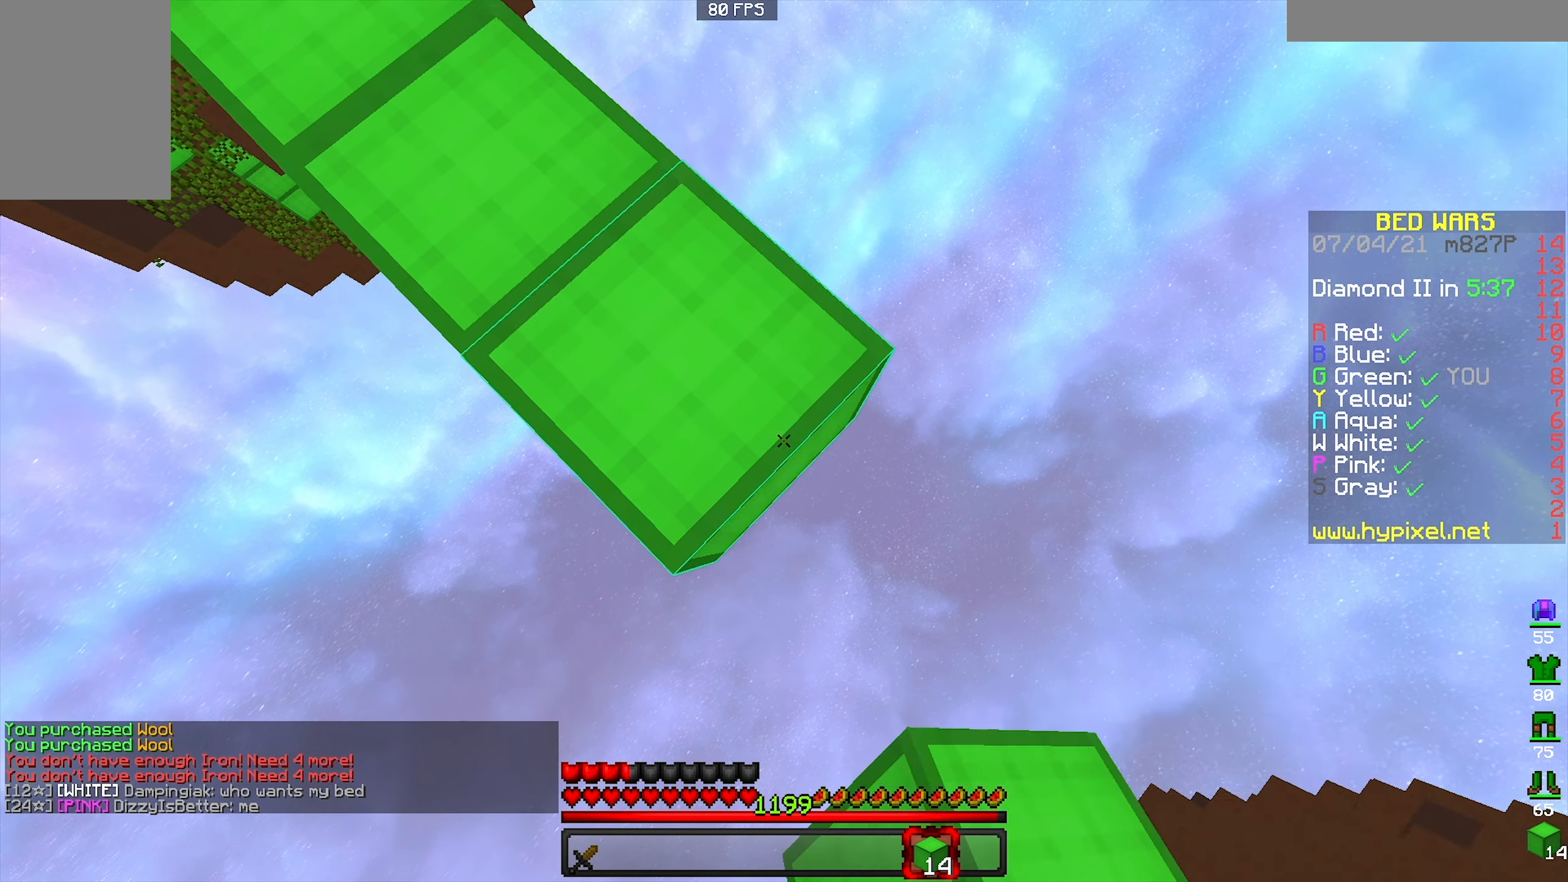
{"keys": ["d", "s"], "mouse": ["right"], "events": [[100, "mouse_right", "down"], [300, "mouse_right", "up"], [500, "mouse_right", "down"]]}
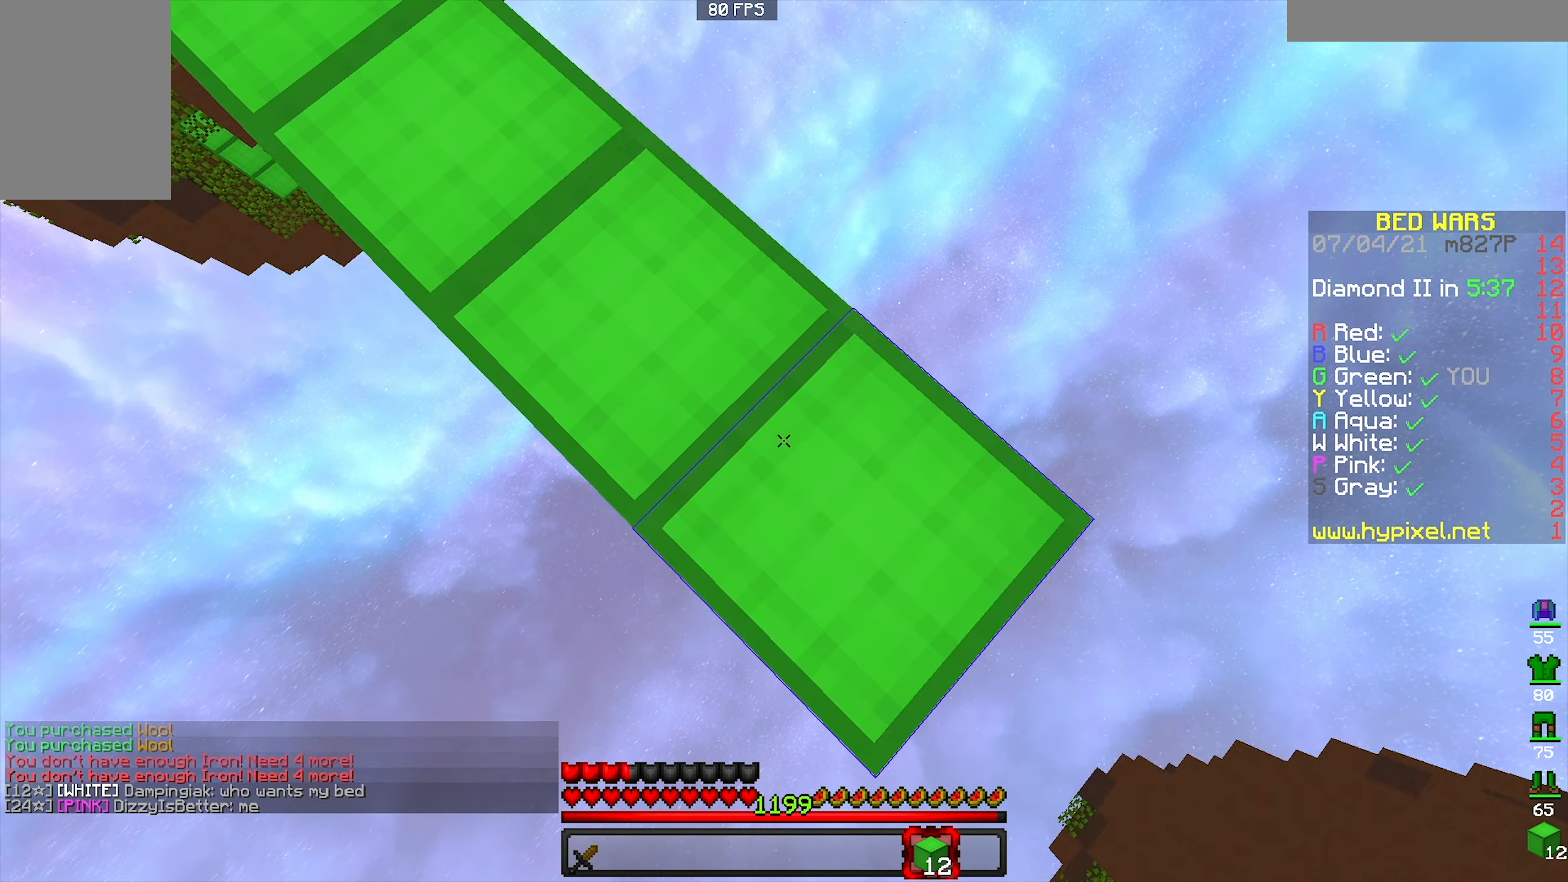
{"keys": ["d", "s"], "mouse": ["right"], "events": [[200, "mouse_right", "up"], [334, "mouse_right", "down"]]}
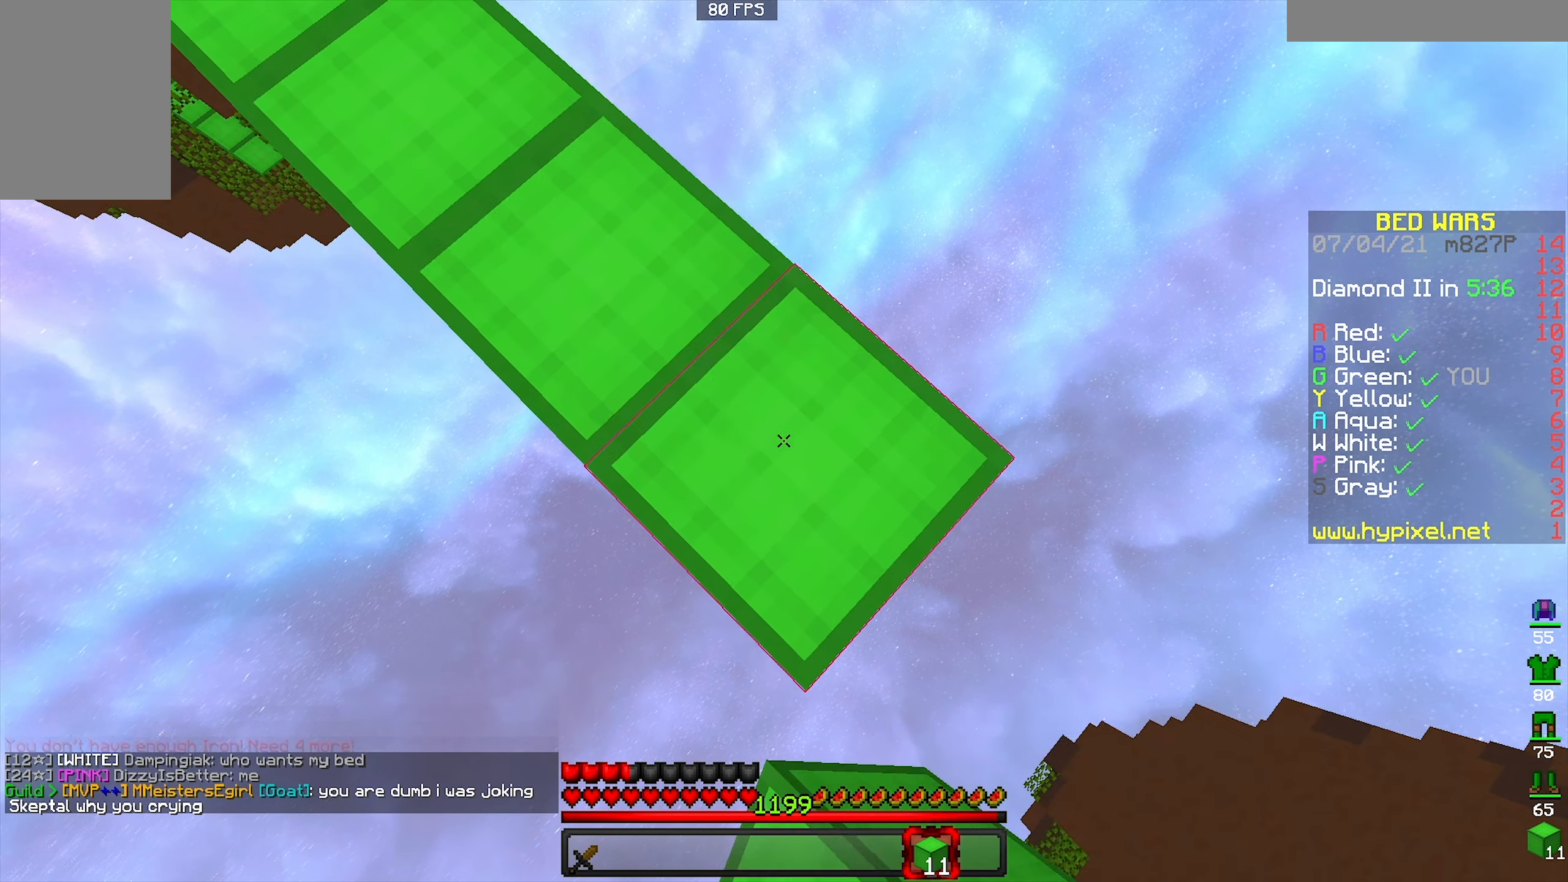
{"keys": ["d", "s"], "mouse": []}
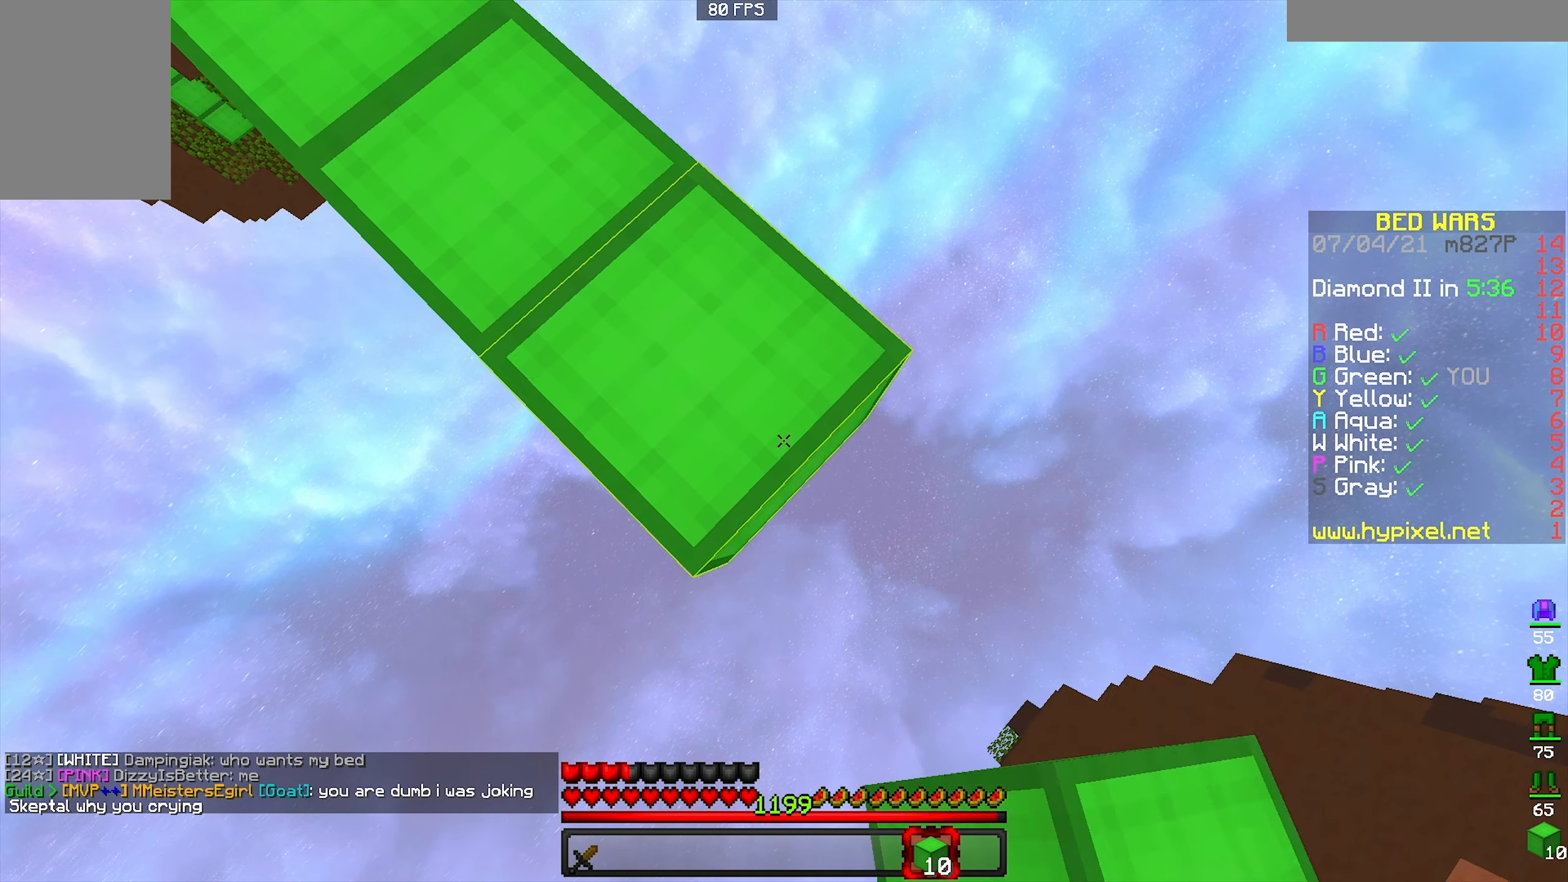
{"keys": ["d", "s"], "mouse": ["right"]}
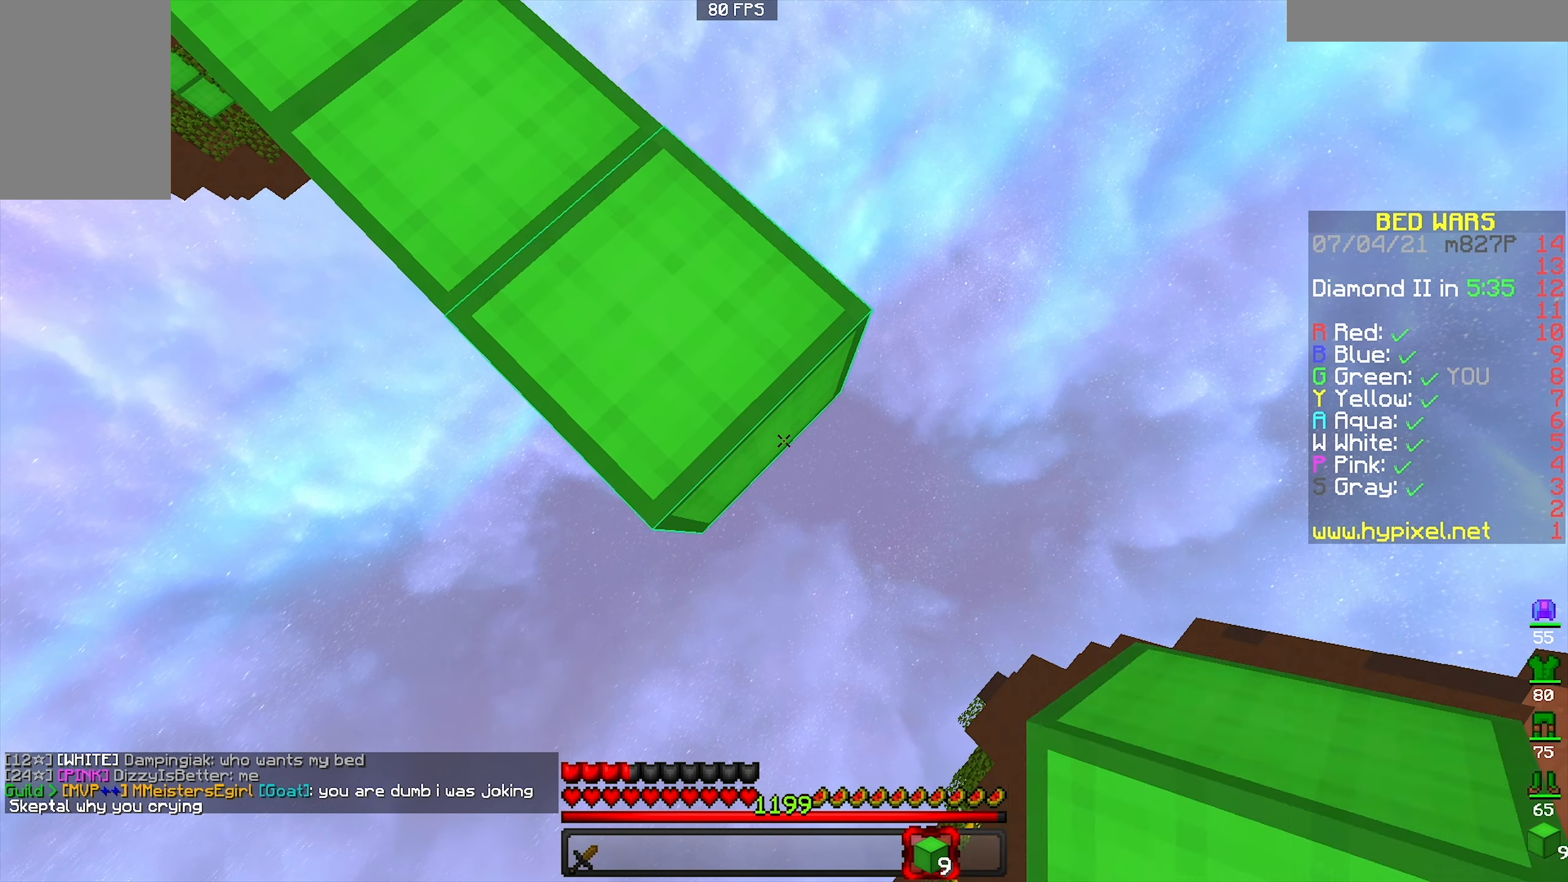
{"keys": ["d", "s"], "mouse": ["right"], "events": [[200, "mouse_right", "up"], [367, "mouse_right", "down"]]}
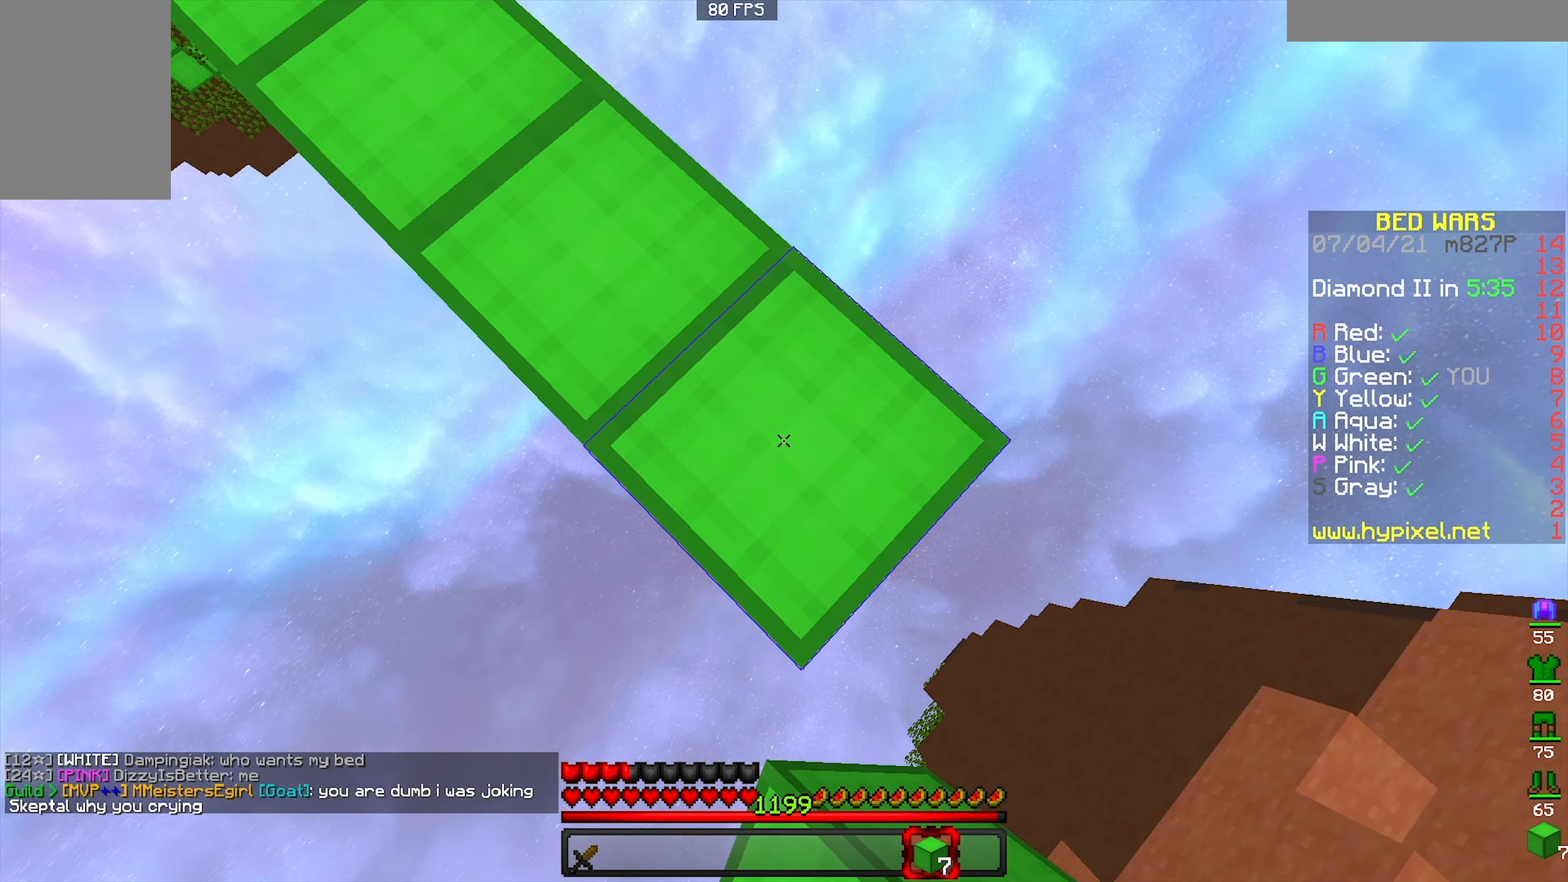
{"keys": ["d", "s"], "mouse": [], "events": [[100, "mouse_right", "up"], [233, "mouse_right", "down"], [467, "mouse_right", "up"]]}
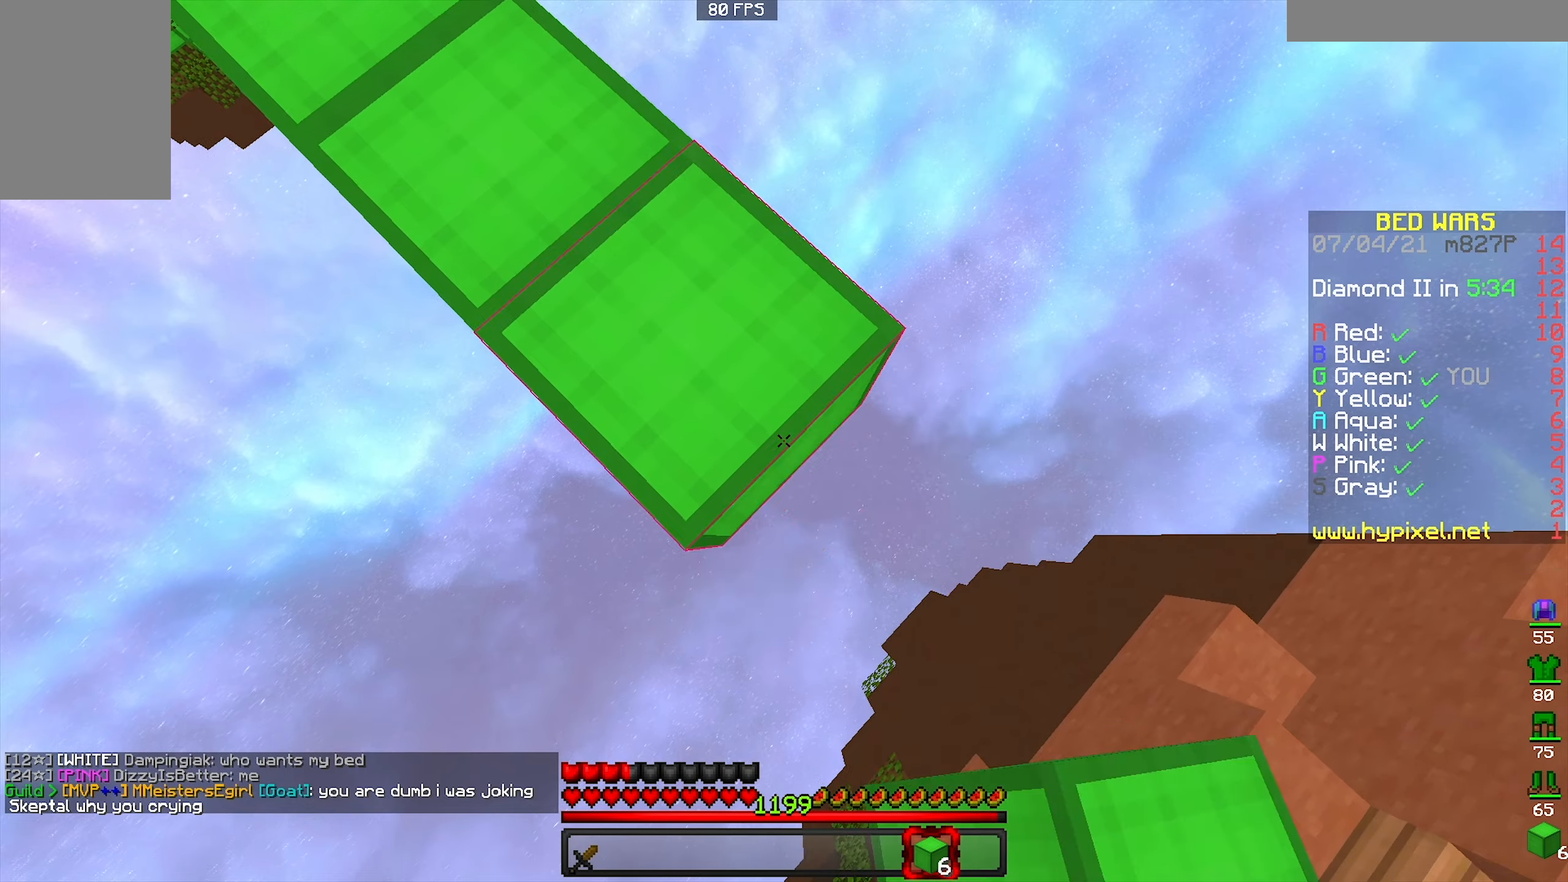
{"keys": ["space", "w"], "mouse": [], "events": [[133, "a", "down"], [133, "mouse_right", "down"], [167, "d", "up"], [200, "s", "up"], [233, "mouse_right", "up"], [233, "w", "down"], [267, "a", "up"], [400, "space", "down"]]}
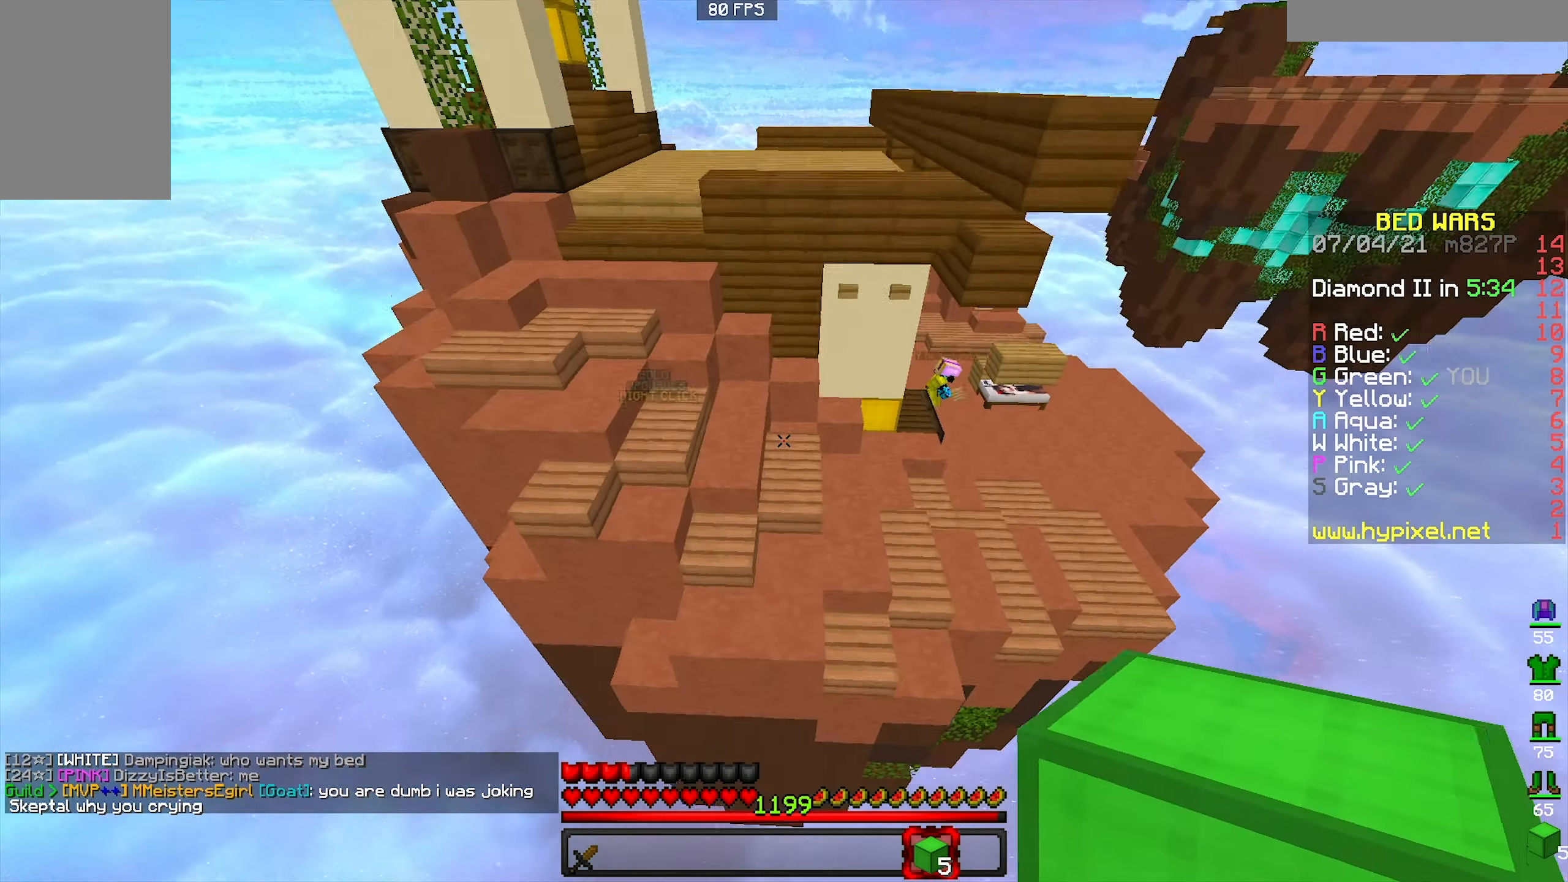
{"keys": ["w"], "mouse": ["right"], "events": [[100, "space", "up"], [500, "mouse_right", "down"]]}
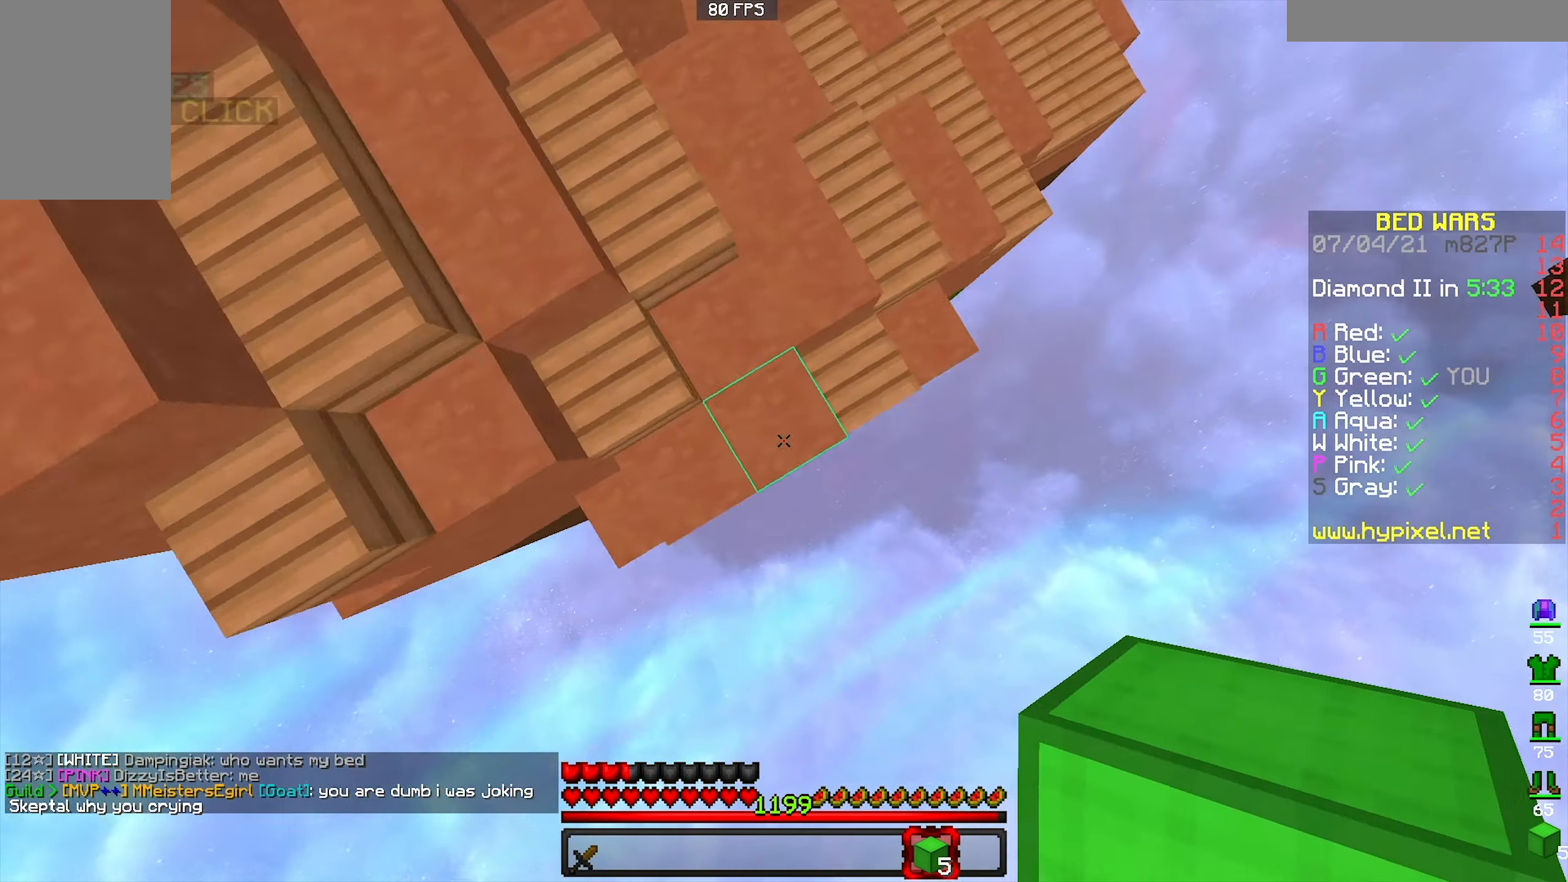
{"keys": ["d", "w"], "mouse": [], "events": [[67, "space", "down"], [133, "mouse_right", "up"], [333, "space", "up"], [367, "d", "down"]]}
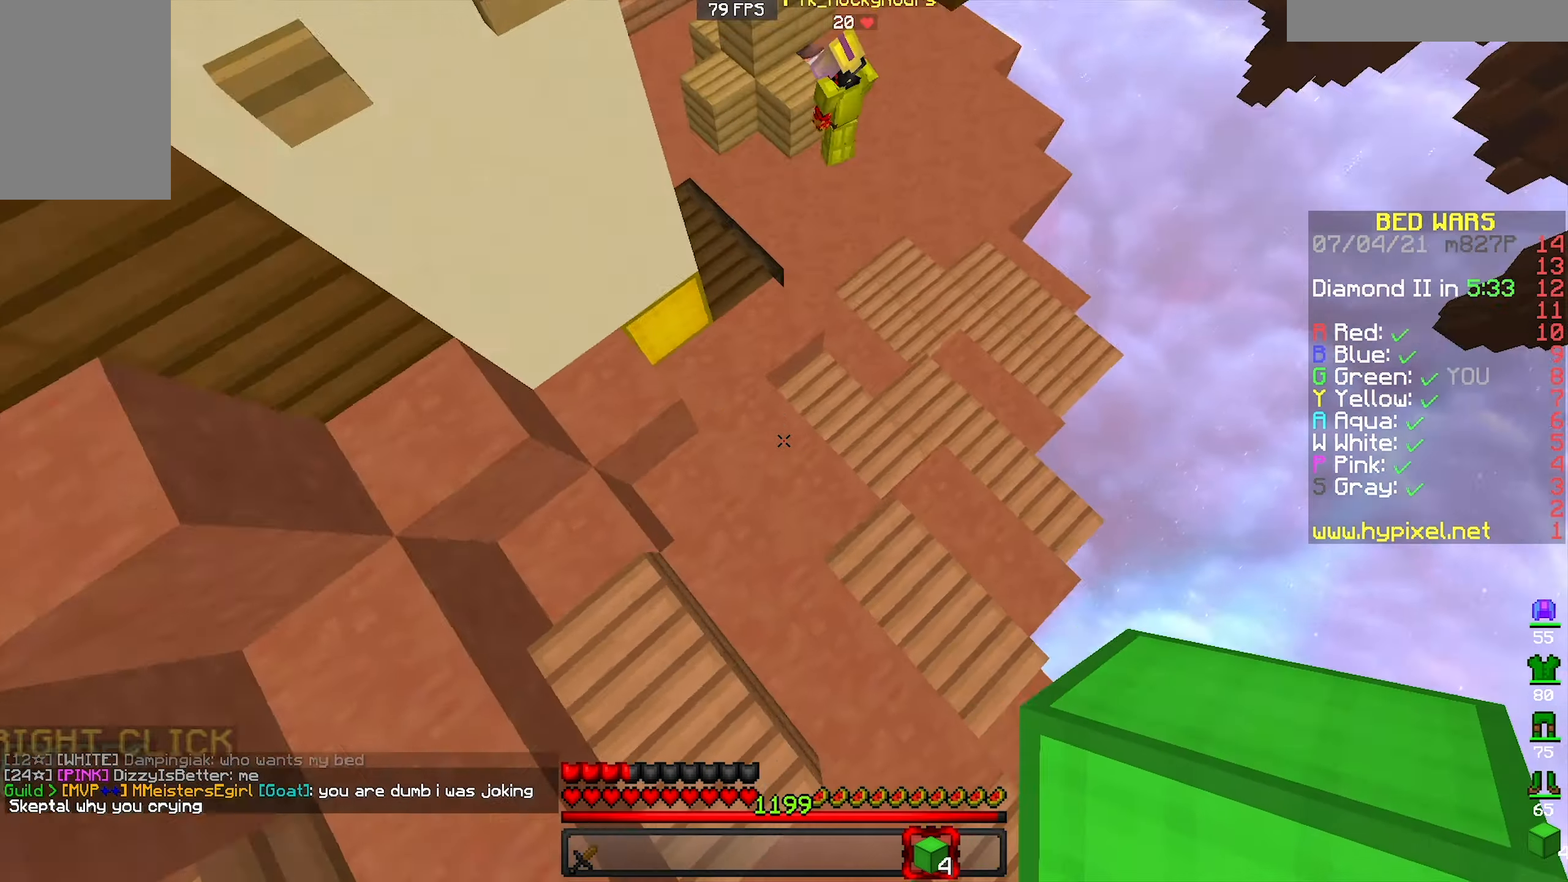
{"keys": ["w"], "mouse": [], "events": [[67, "d", "up"], [167, "mouse_right", "down"], [300, "mouse_right", "up"]]}
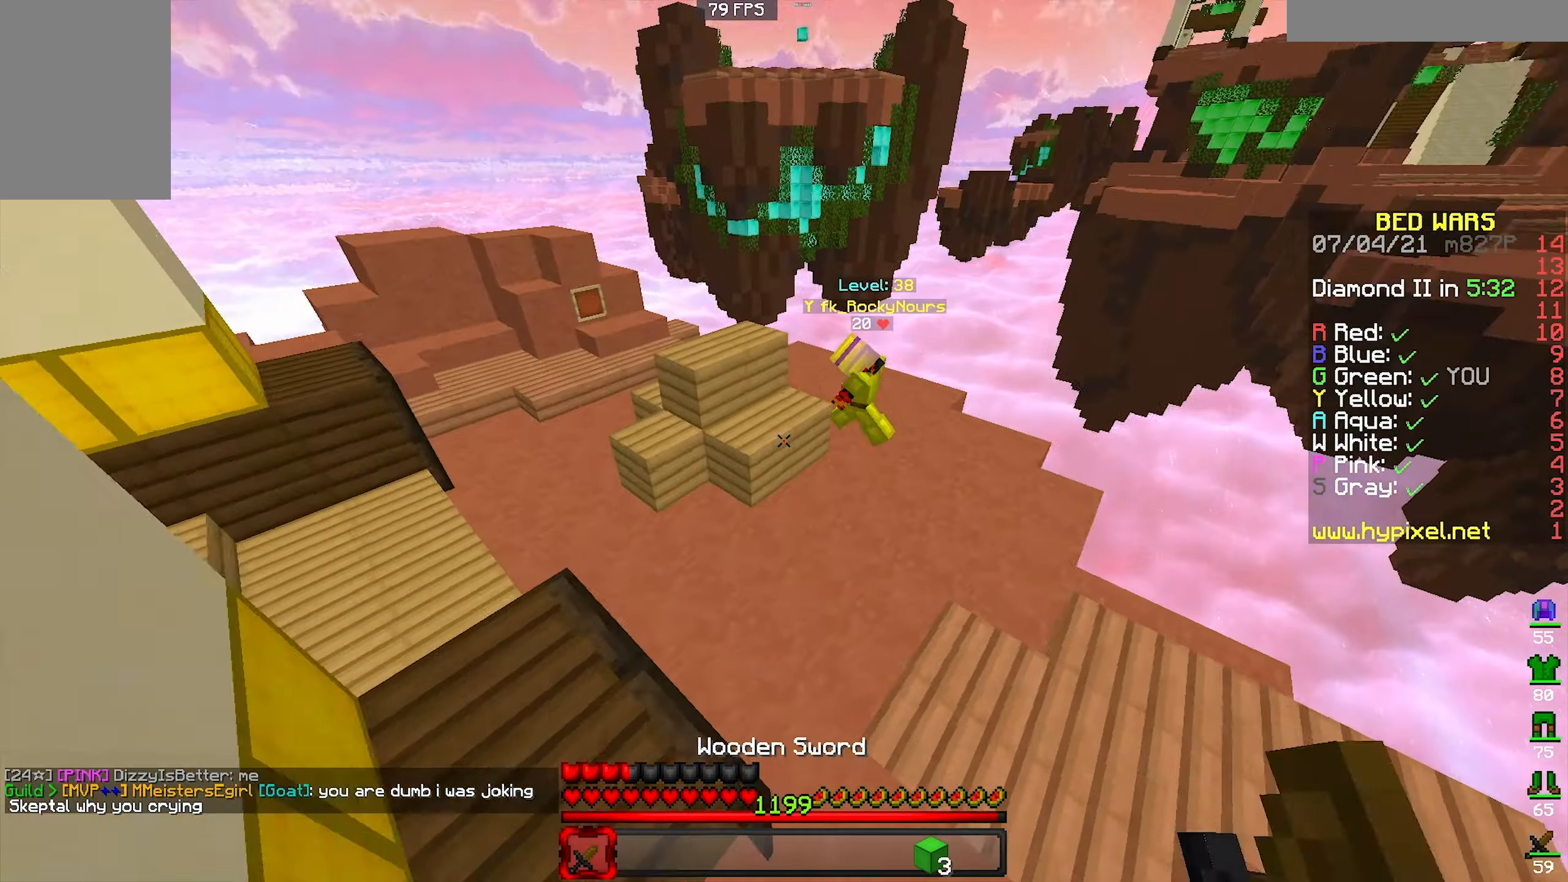
{"keys": ["d", "w"], "mouse": ["left"], "events": [[33, "mouse_left", "down"], [100, "space", "down"], [400, "space", "up"], [500, "d", "down"]]}
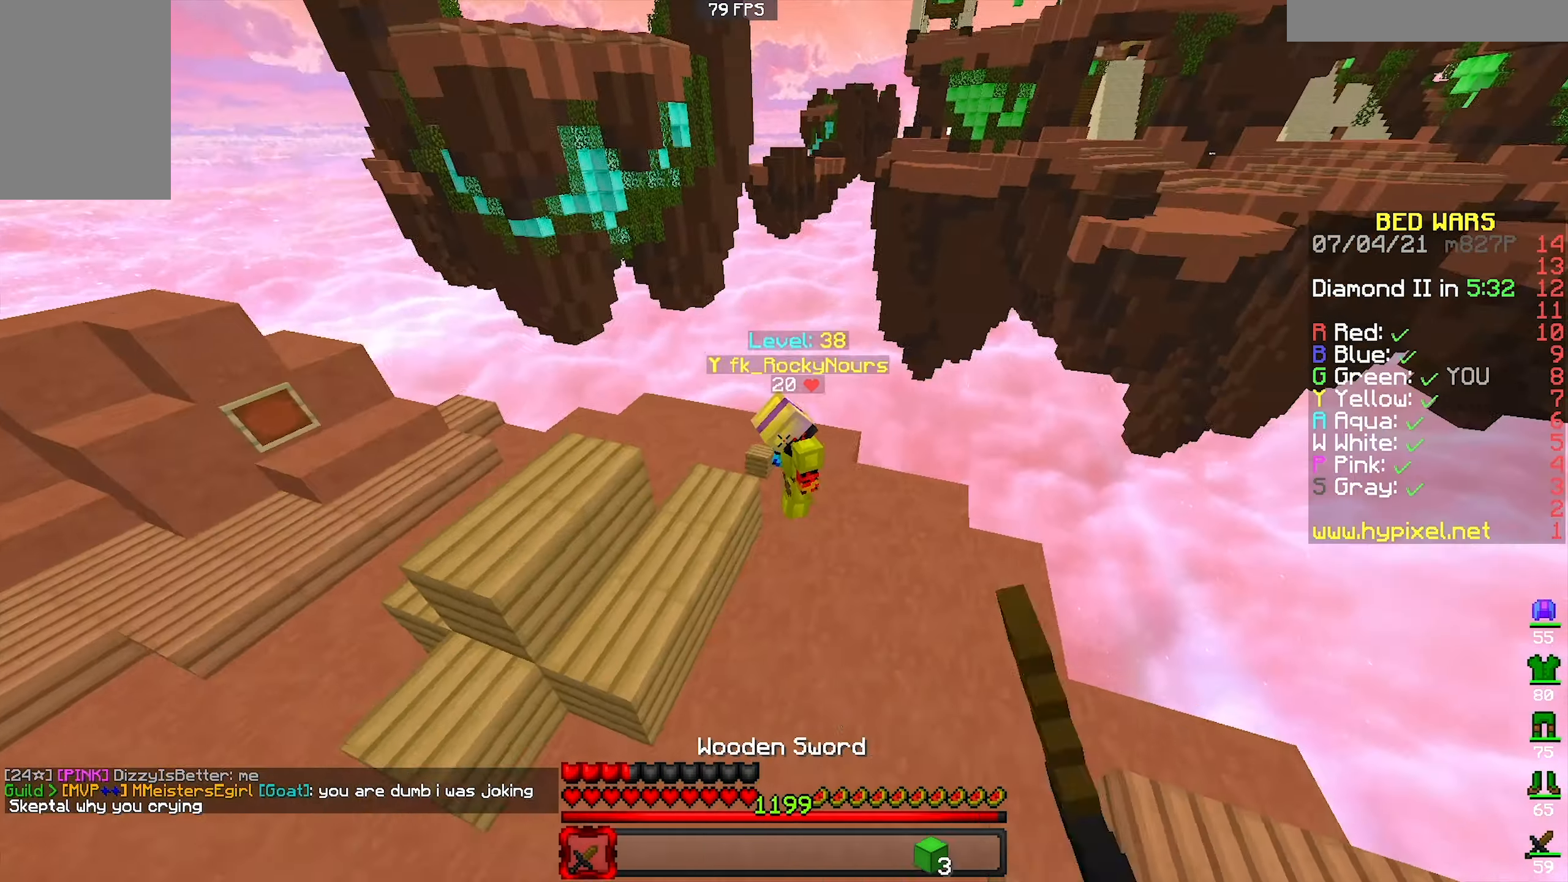
{"keys": ["a", "w"], "mouse": ["left"], "events": [[433, "d", "up"], [500, "a", "down"]]}
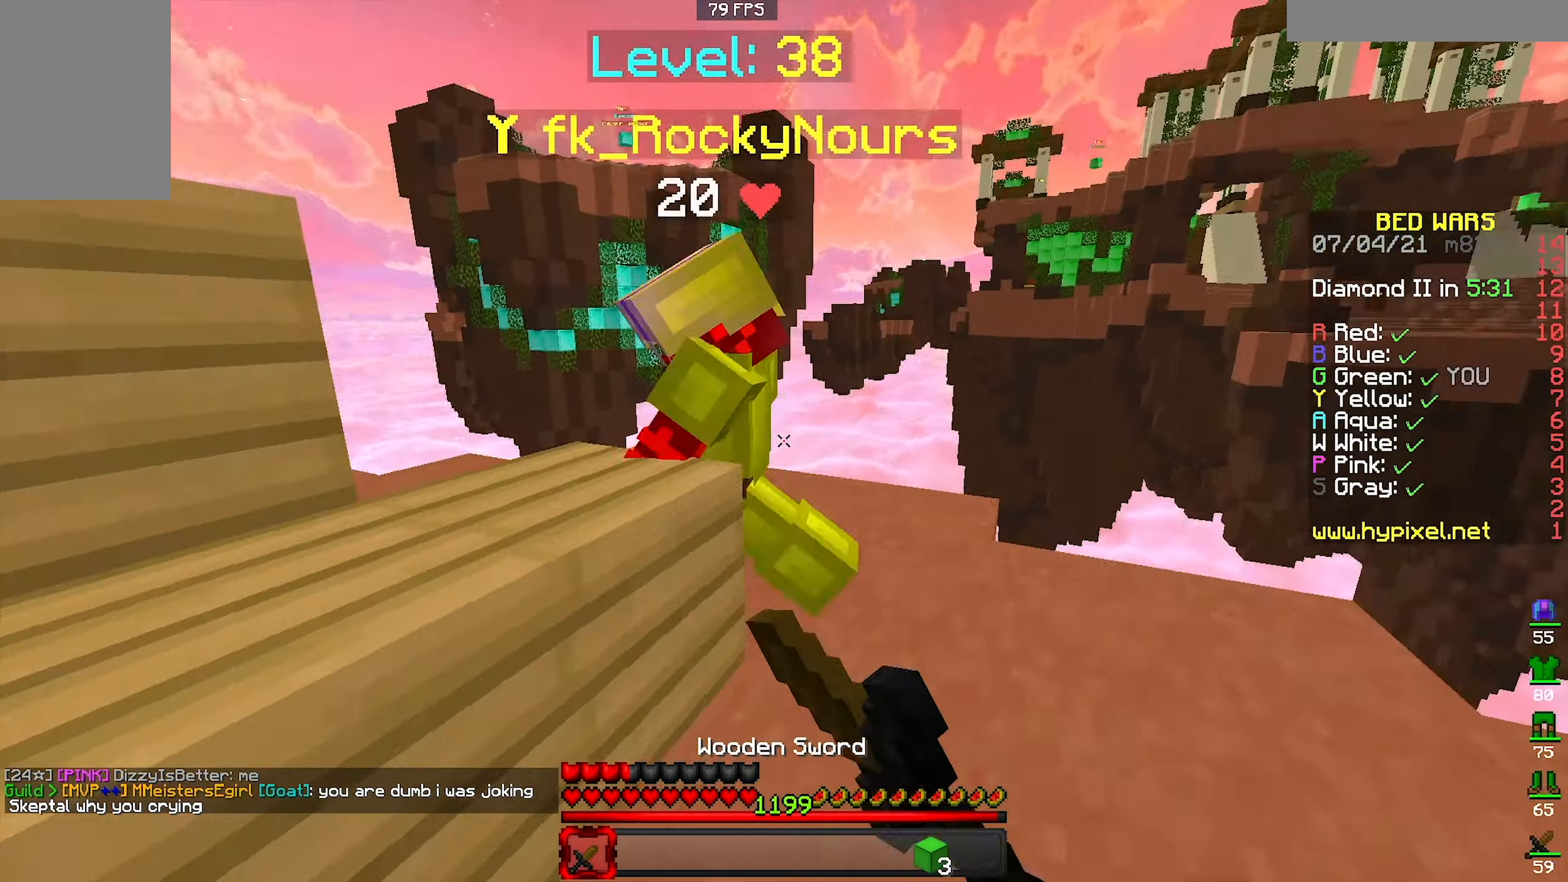
{"keys": ["w"], "mouse": ["left"], "events": [[100, "space", "down"], [200, "a", "up"], [367, "space", "up"]]}
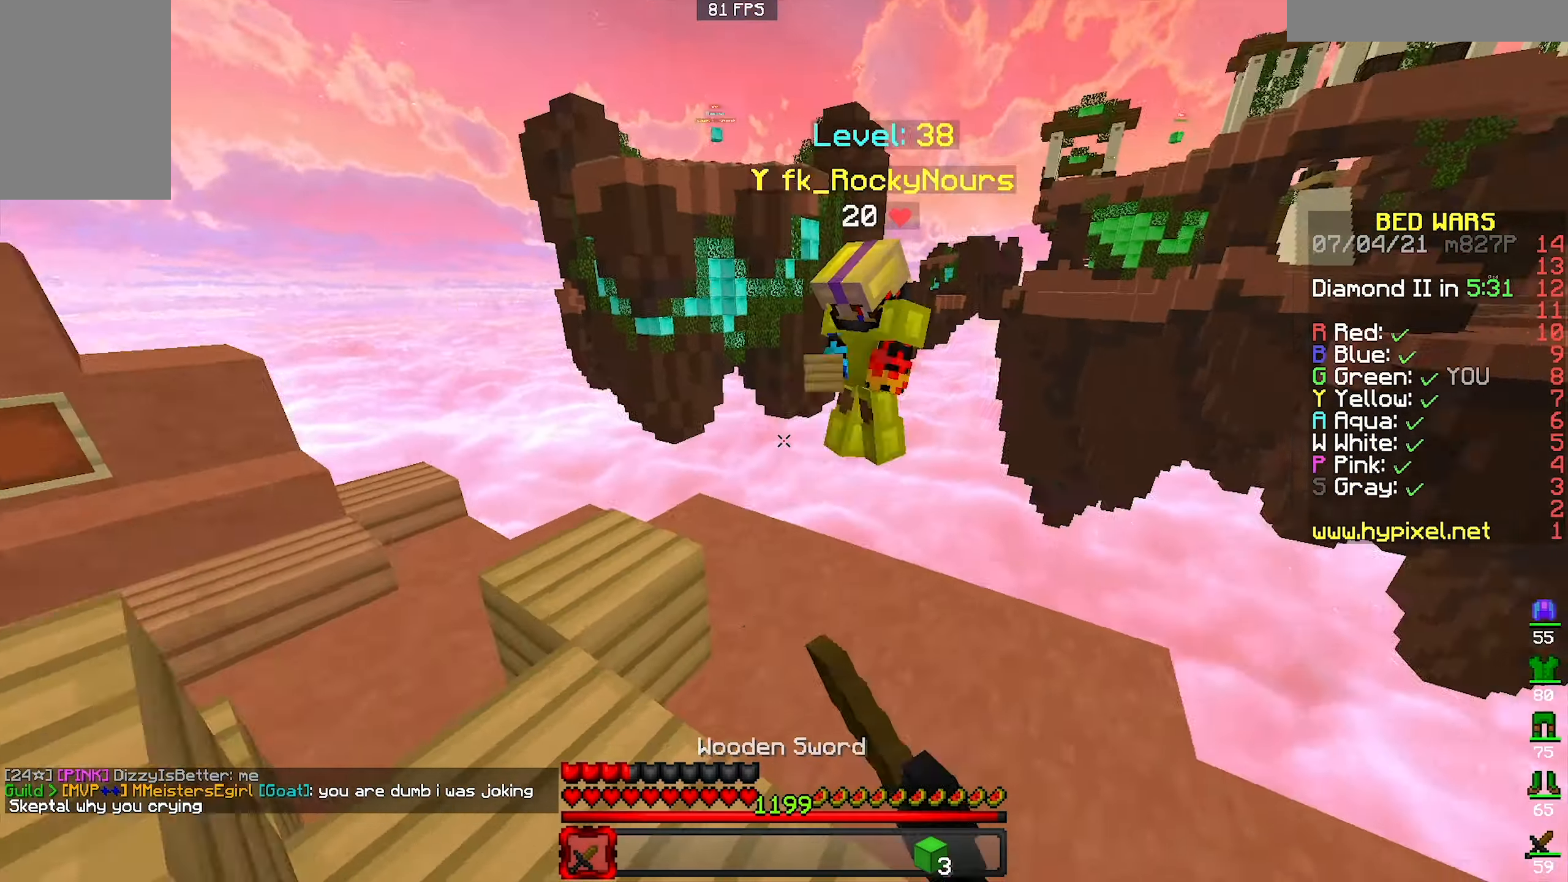
{"keys": [], "mouse": ["left"], "events": [[167, "mouse_left", "up"], [200, "d", "down"], [267, "mouse_left", "down"], [267, "w", "up"], [333, "d", "up"]]}
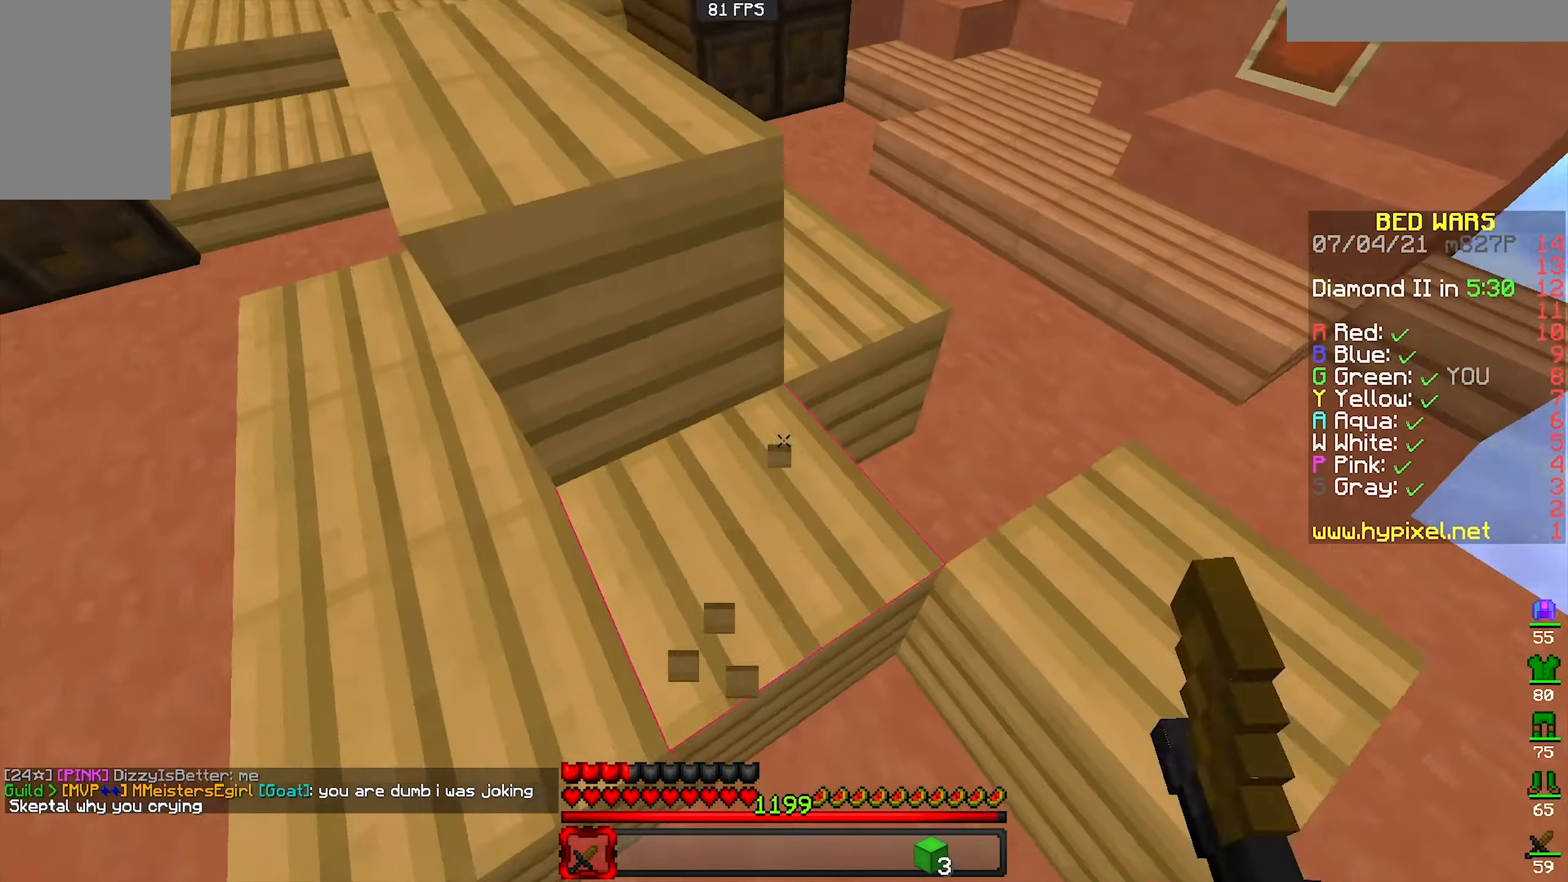
{"keys": [], "mouse": ["left"], "events": []}
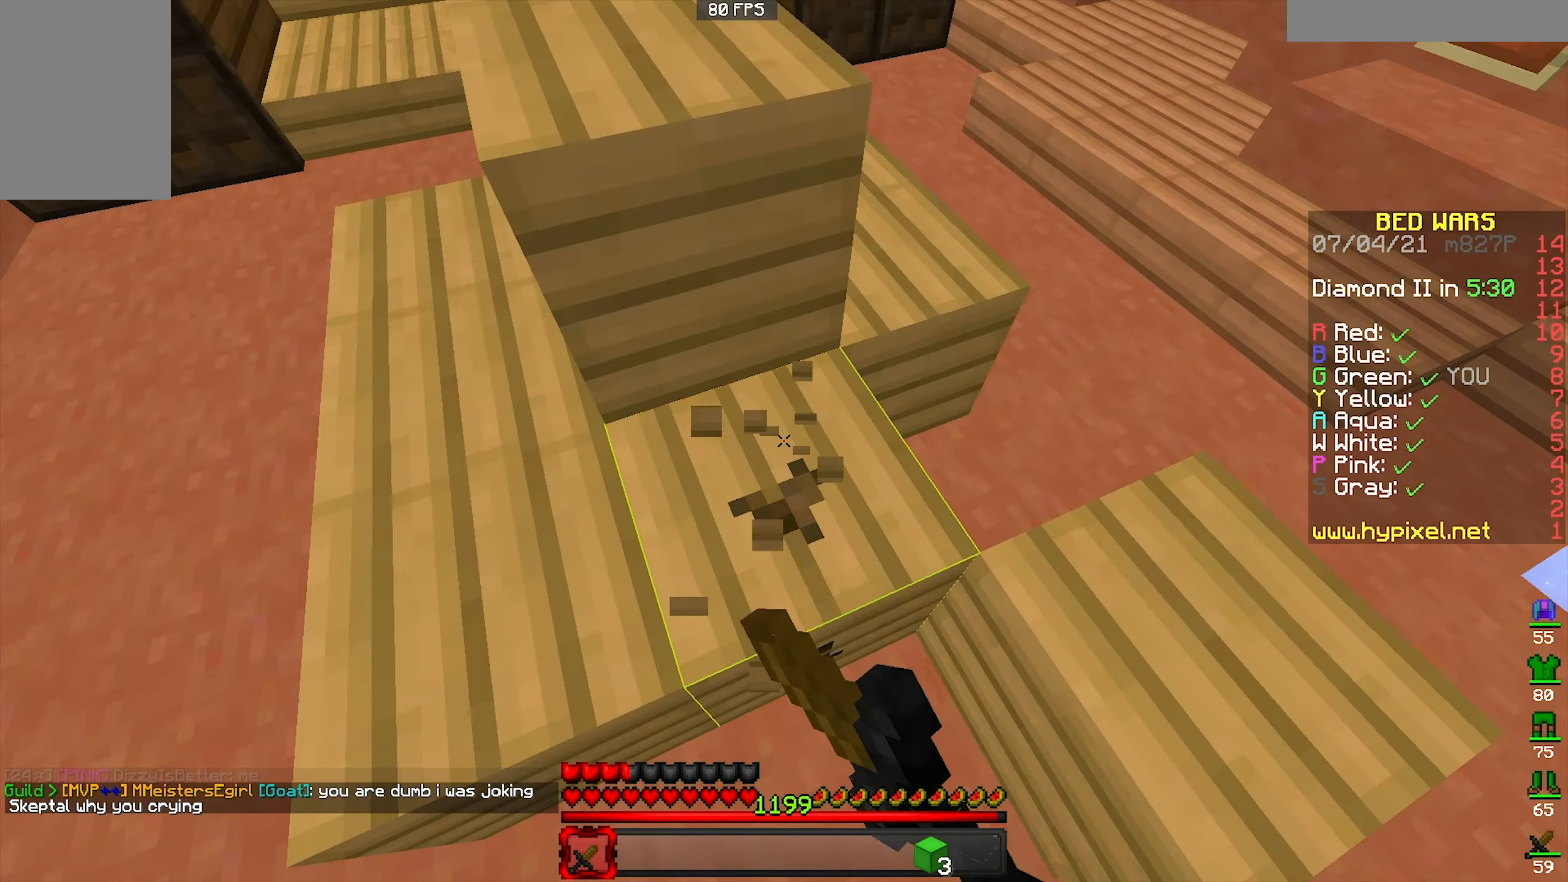
{"keys": [], "mouse": ["left"], "events": []}
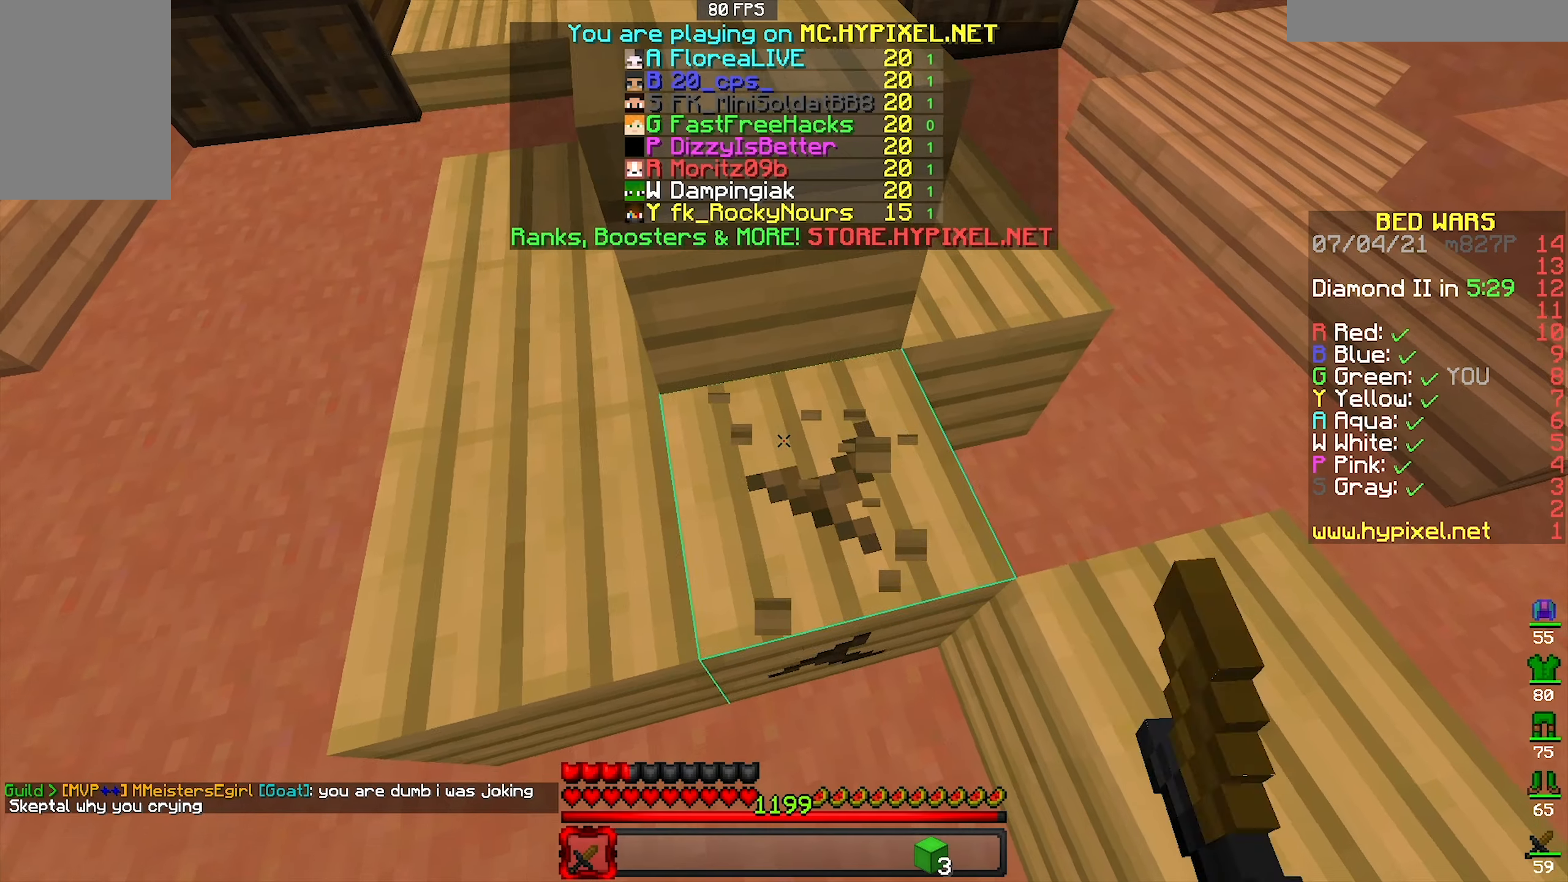
{"keys": [], "mouse": ["left"], "events": []}
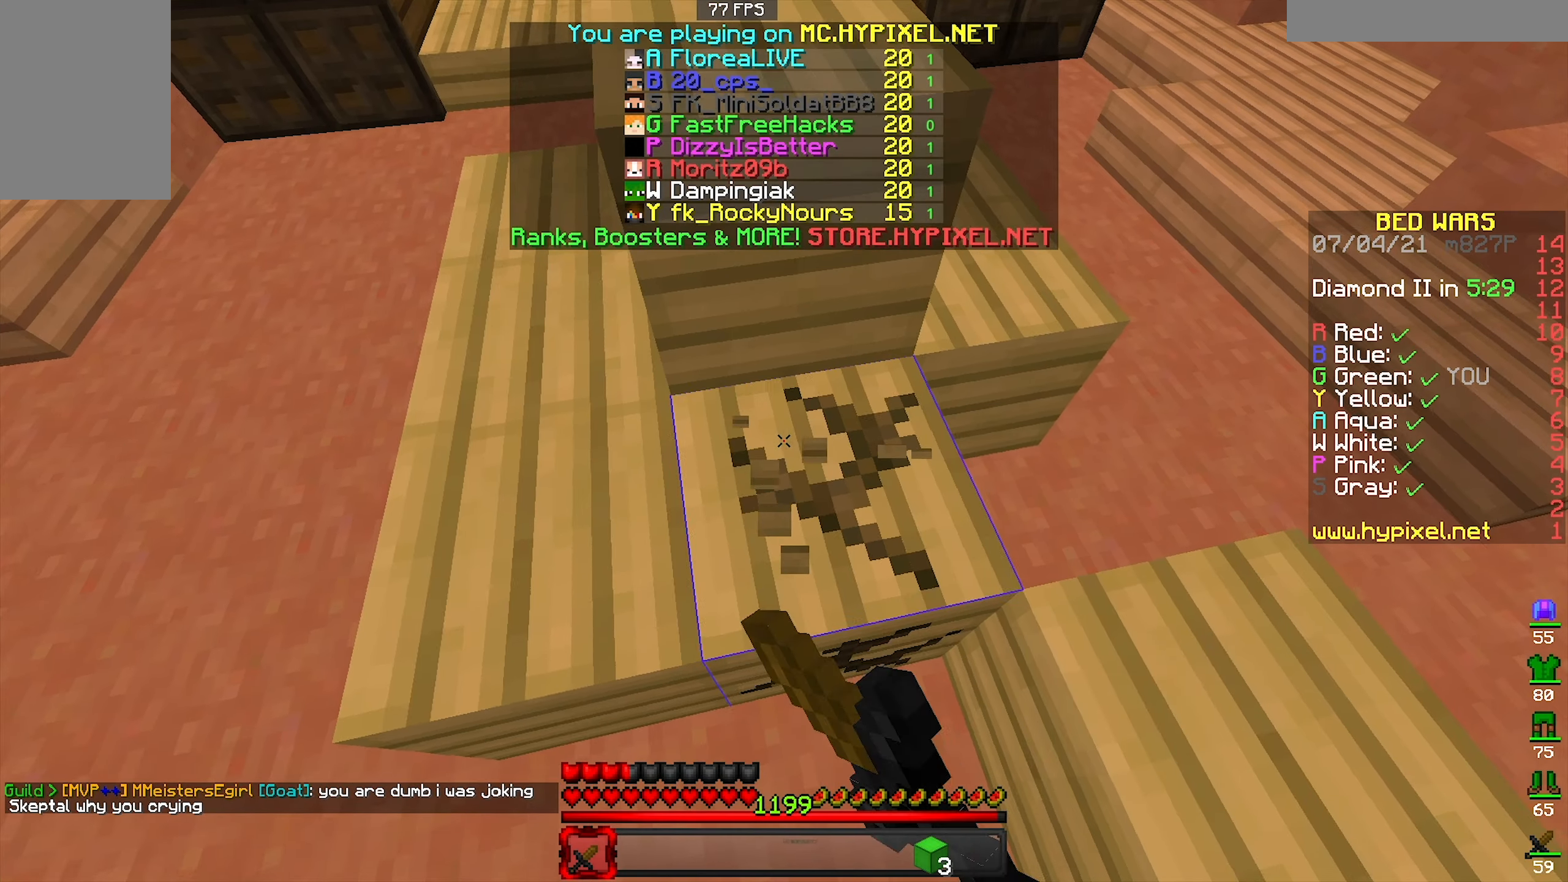
{"keys": [], "mouse": ["left"], "events": []}
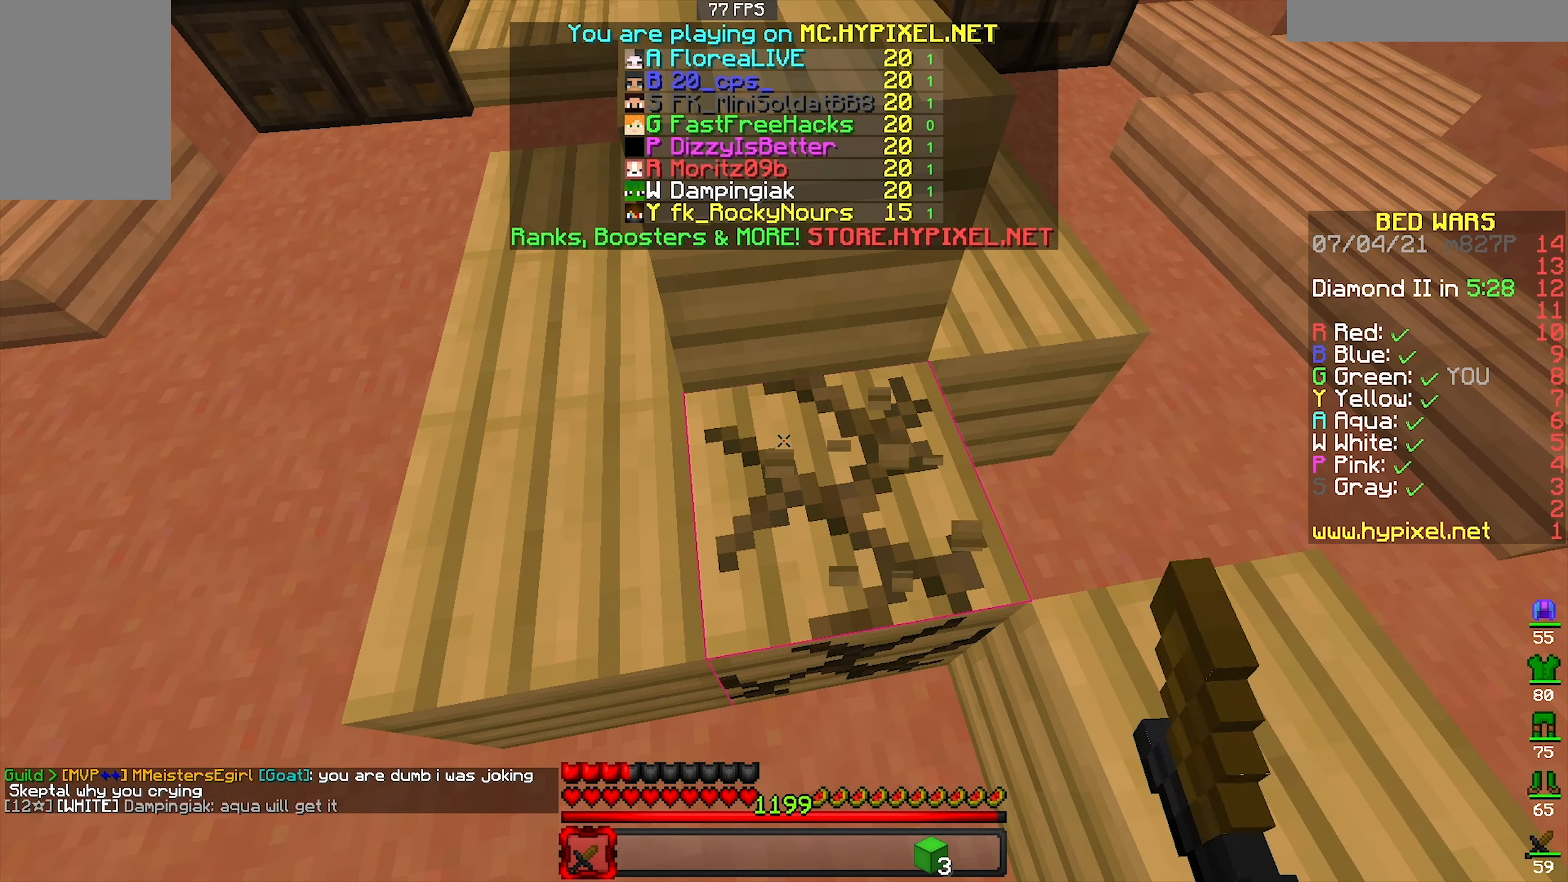
{"keys": [], "mouse": ["left"], "events": []}
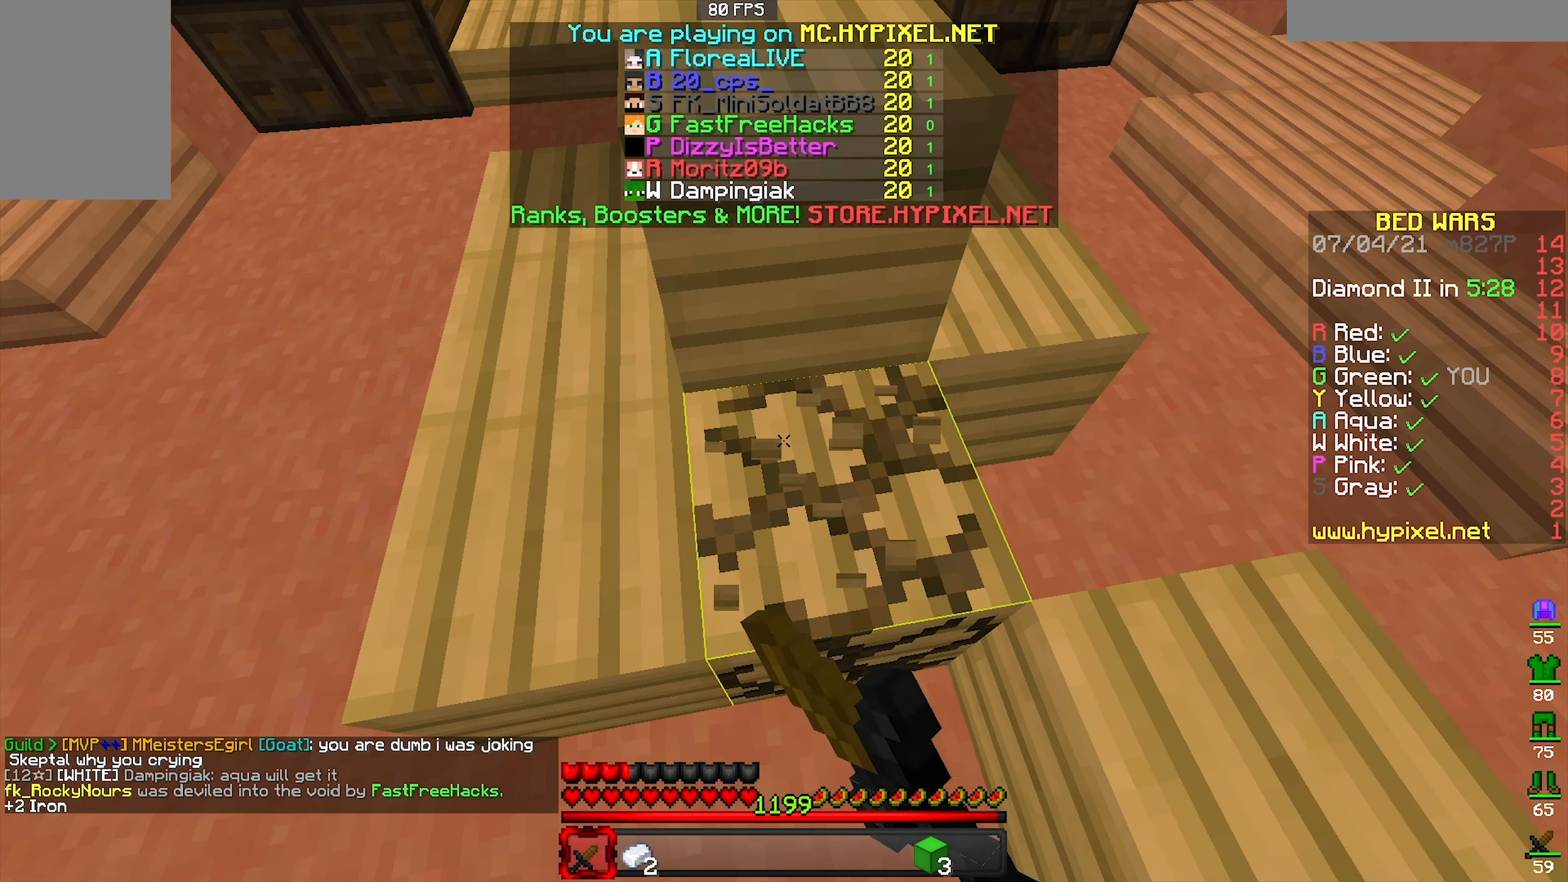
{"keys": [], "mouse": ["left"], "events": []}
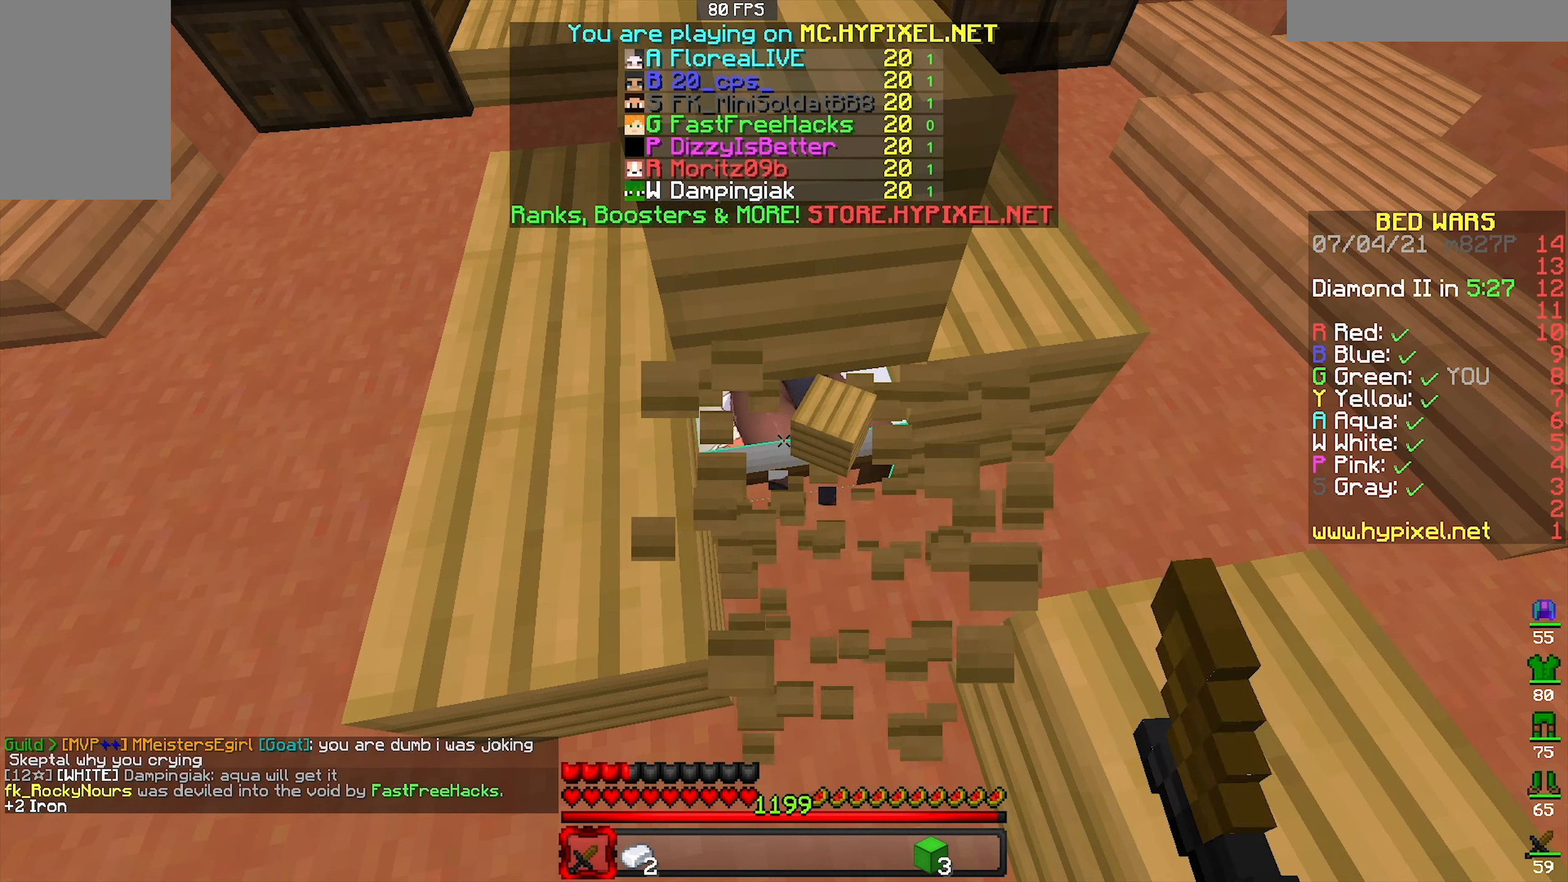
{"keys": [], "mouse": ["left"], "events": []}
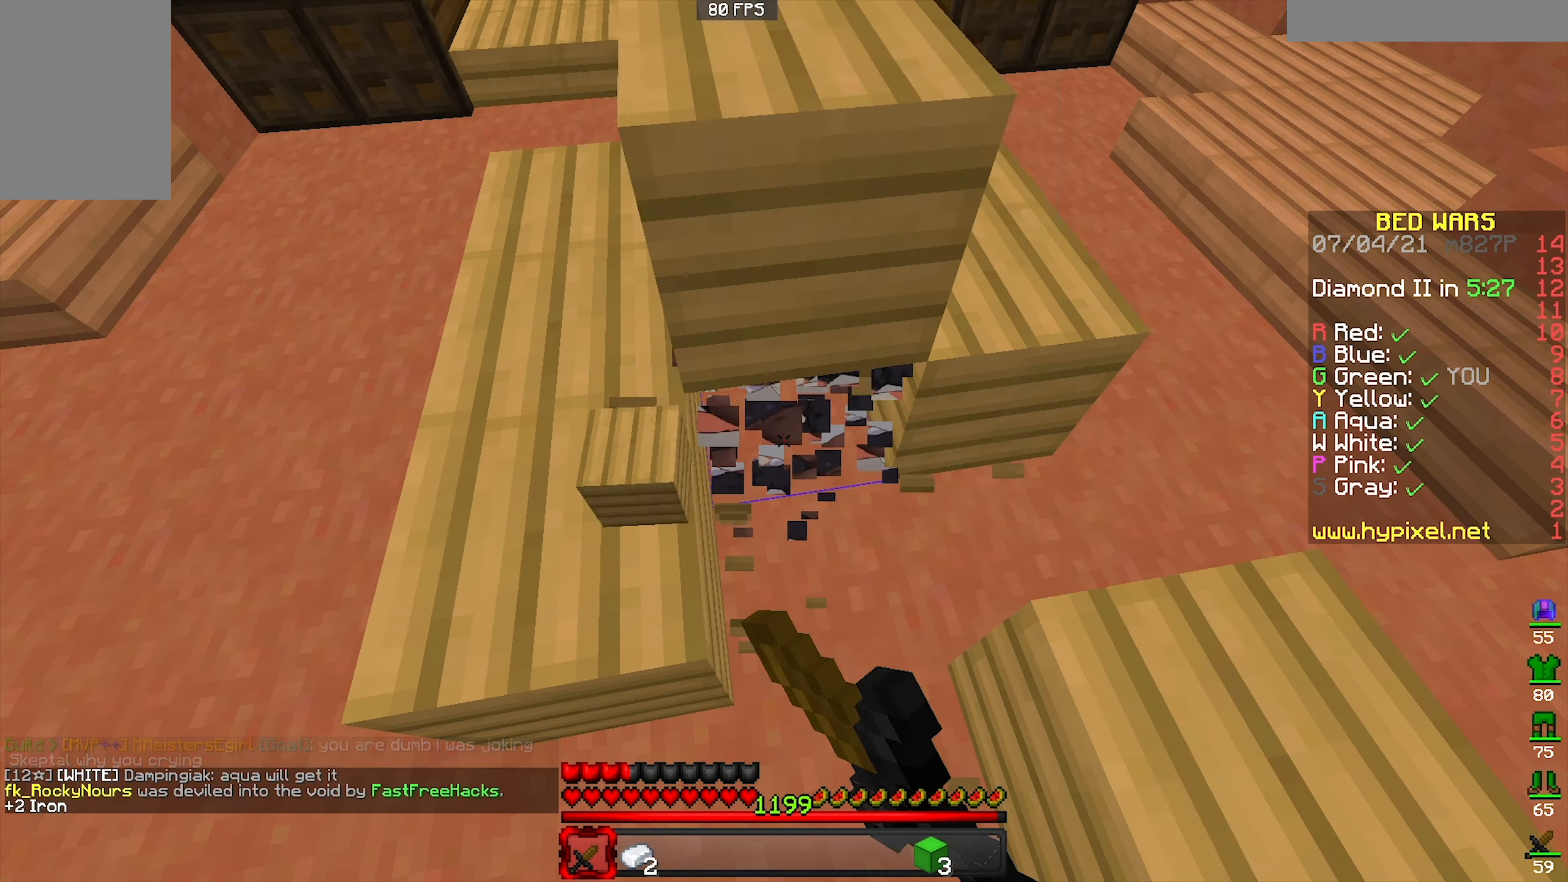
{"keys": ["space", "w"], "mouse": [], "events": [[66, "a", "down"], [66, "w", "down"], [333, "a", "up"], [333, "mouse_left", "up"], [400, "space", "down"]]}
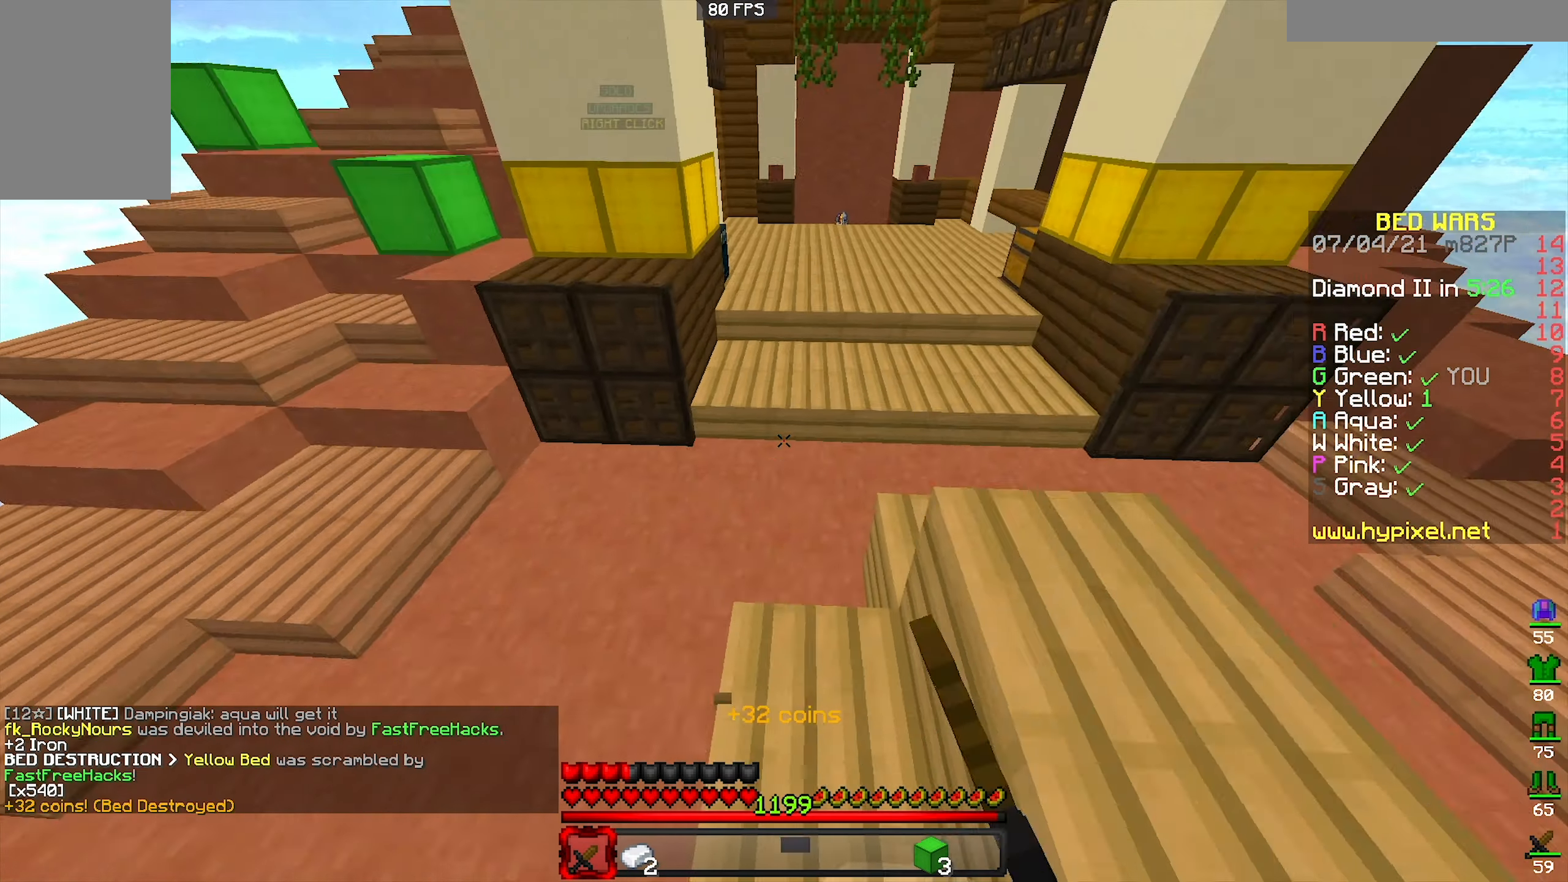
{"keys": ["space", "w"], "mouse": ["right"], "events": [[166, "space", "up"], [366, "mouse_right", "down"], [433, "space", "down"]]}
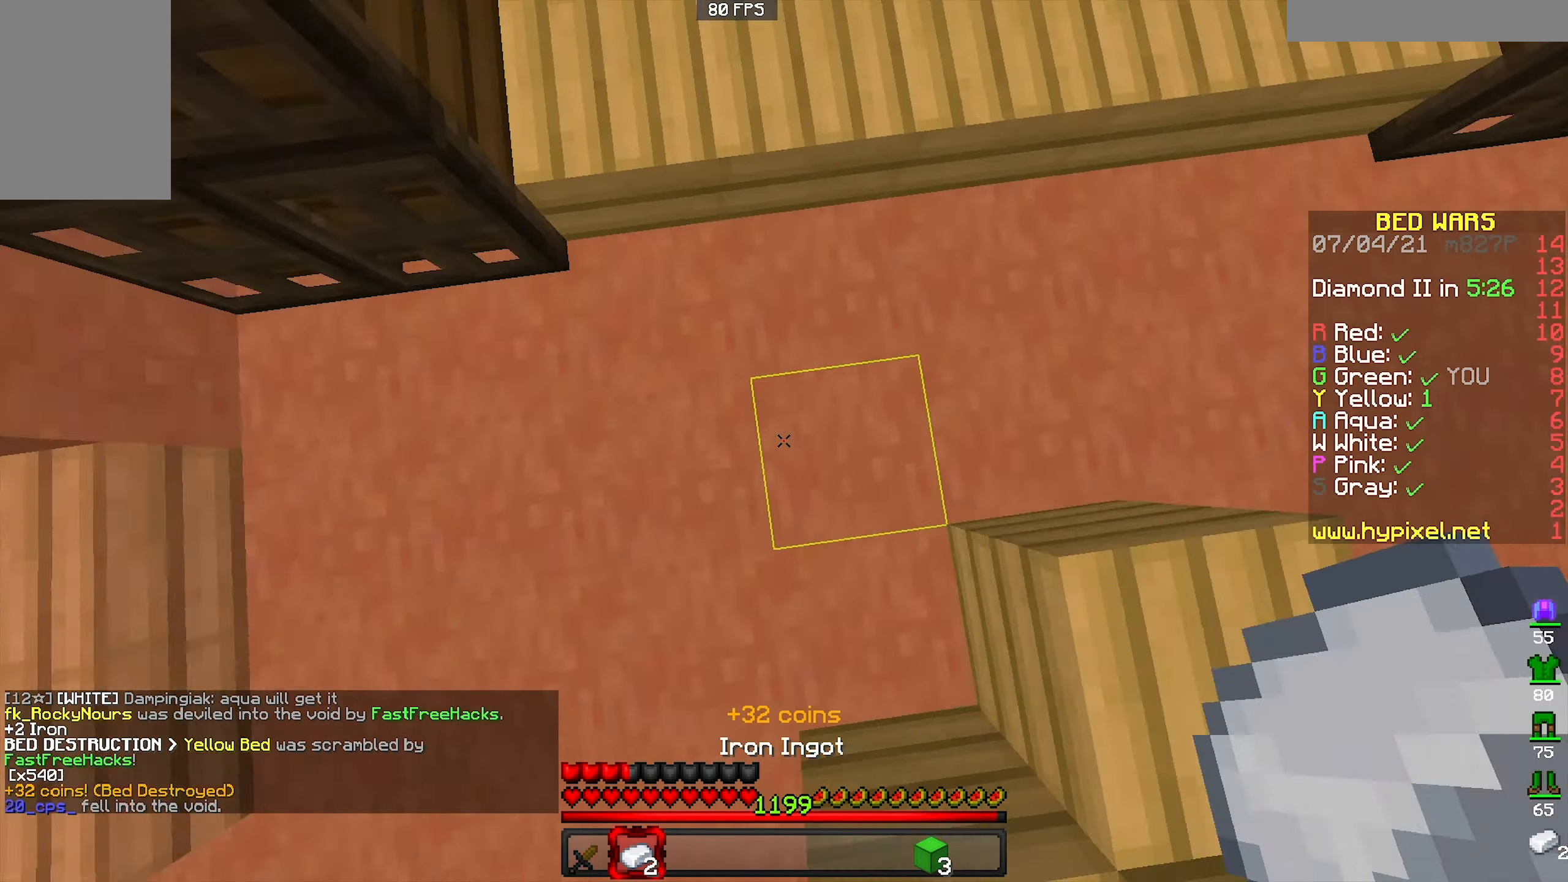
{"keys": ["w"], "mouse": [], "events": [[33, "mouse_right", "up"], [233, "space", "up"]]}
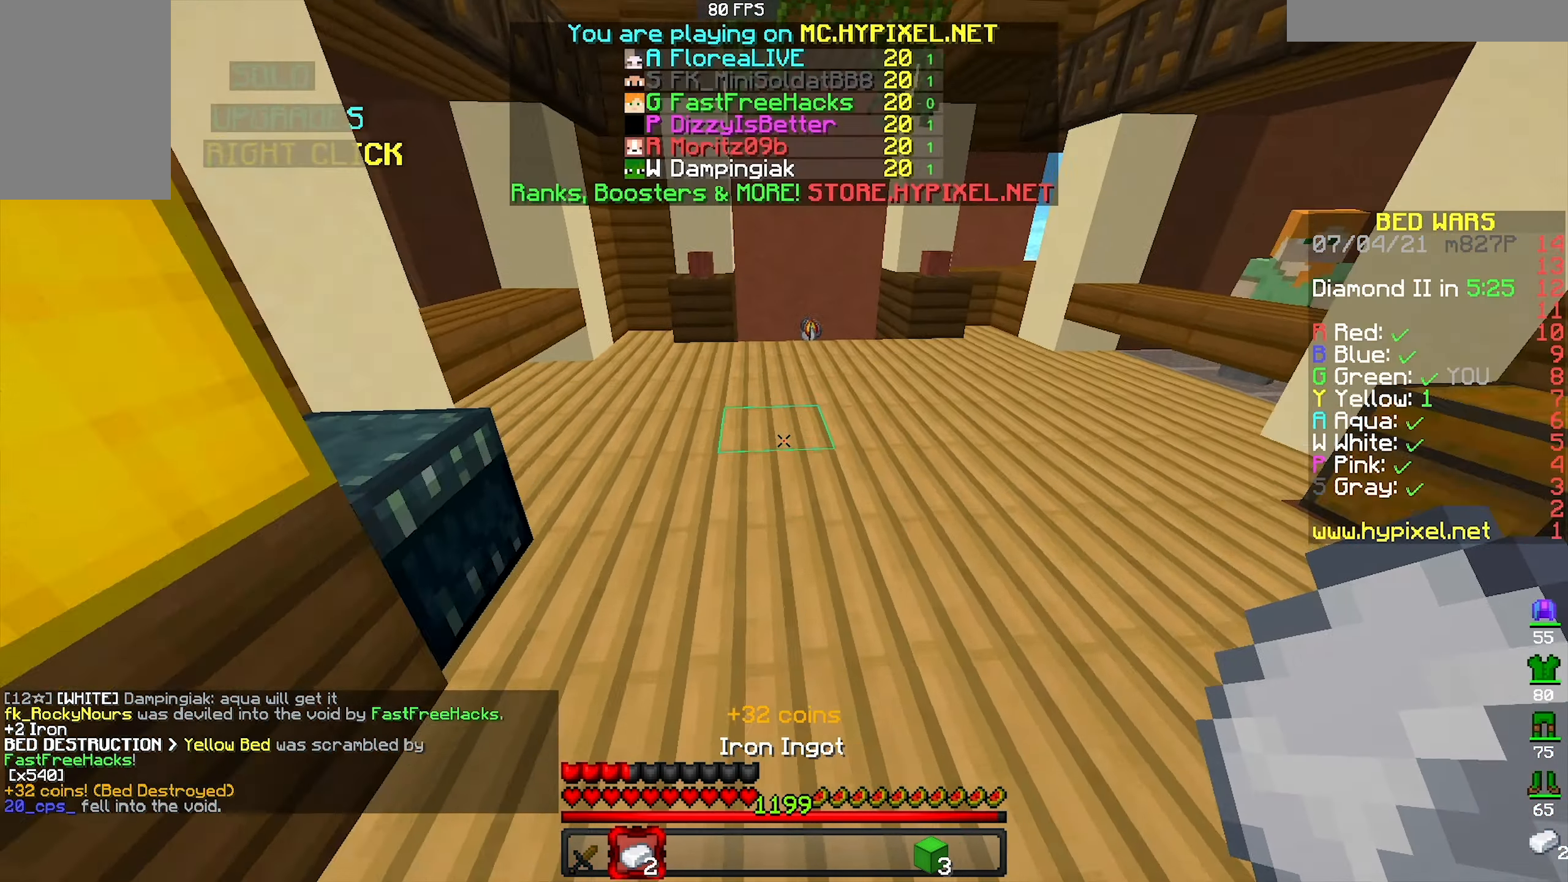
{"keys": ["space", "w"], "mouse": [], "events": [[133, "space", "down"]]}
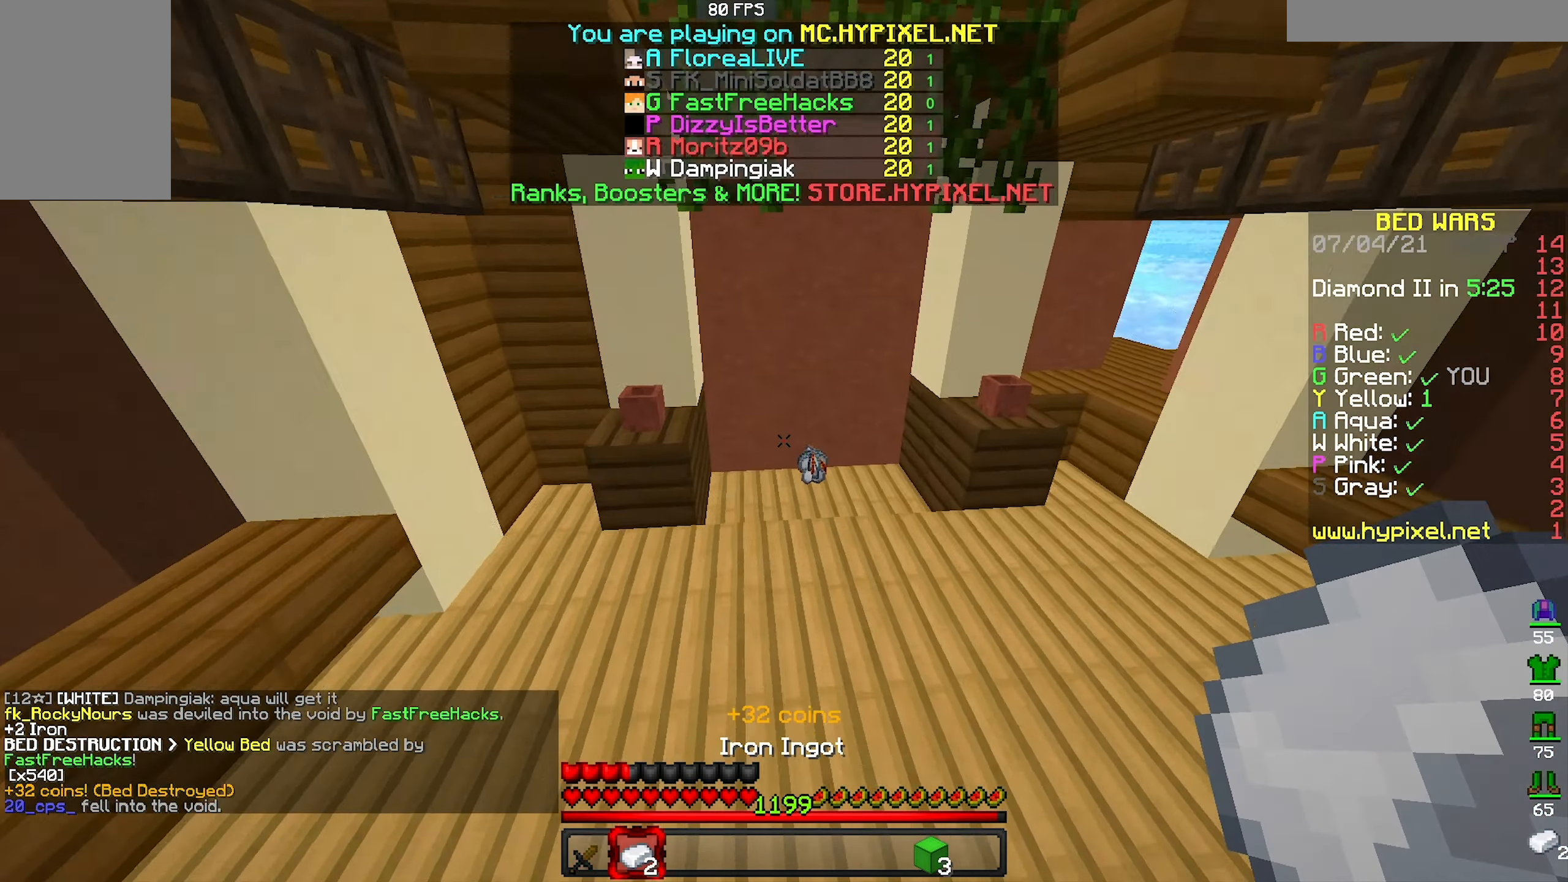
{"keys": ["space", "w"], "mouse": [], "events": [[233, "mouse_left", "down"], [466, "mouse_left", "up"]]}
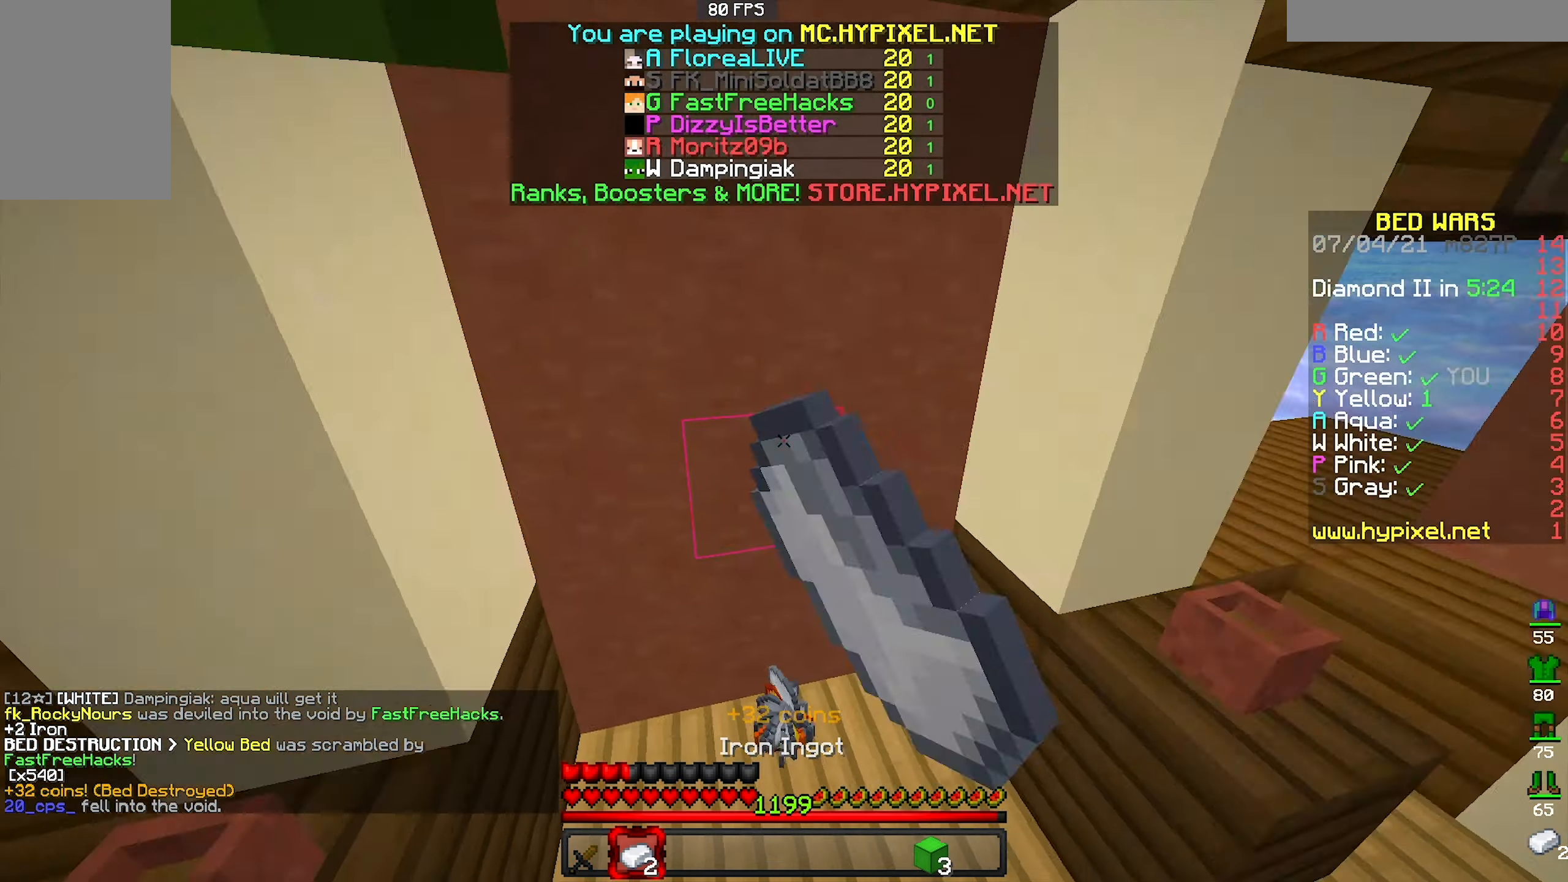
{"keys": ["a", "w"], "mouse": [], "events": [[33, "space", "up"], [467, "a", "down"]]}
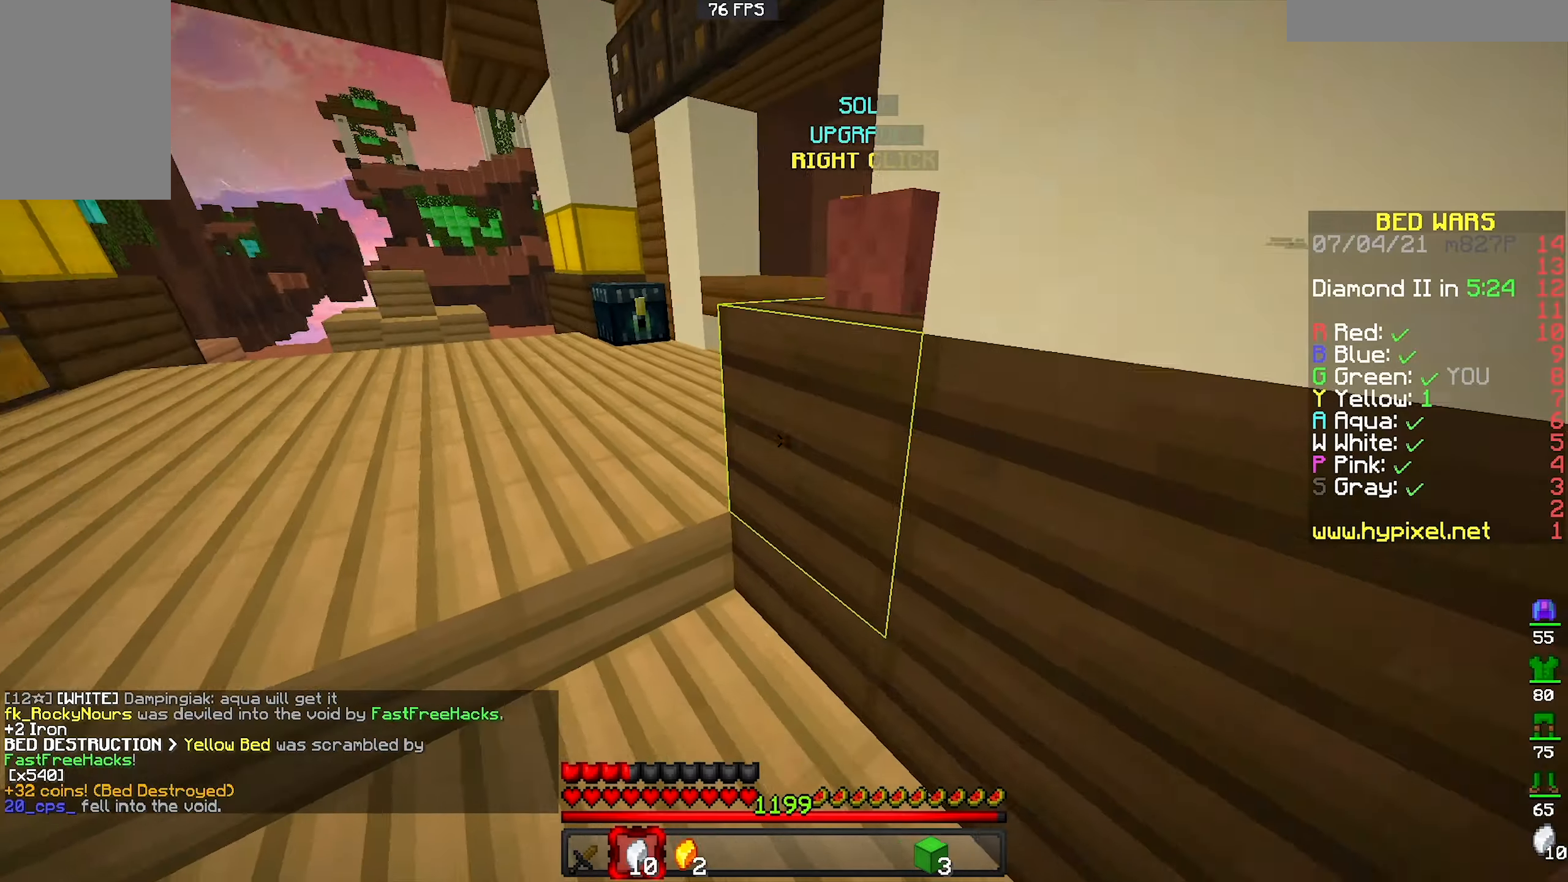
{"keys": ["d", "w"], "mouse": [], "events": [[267, "a", "up"], [434, "d", "down"]]}